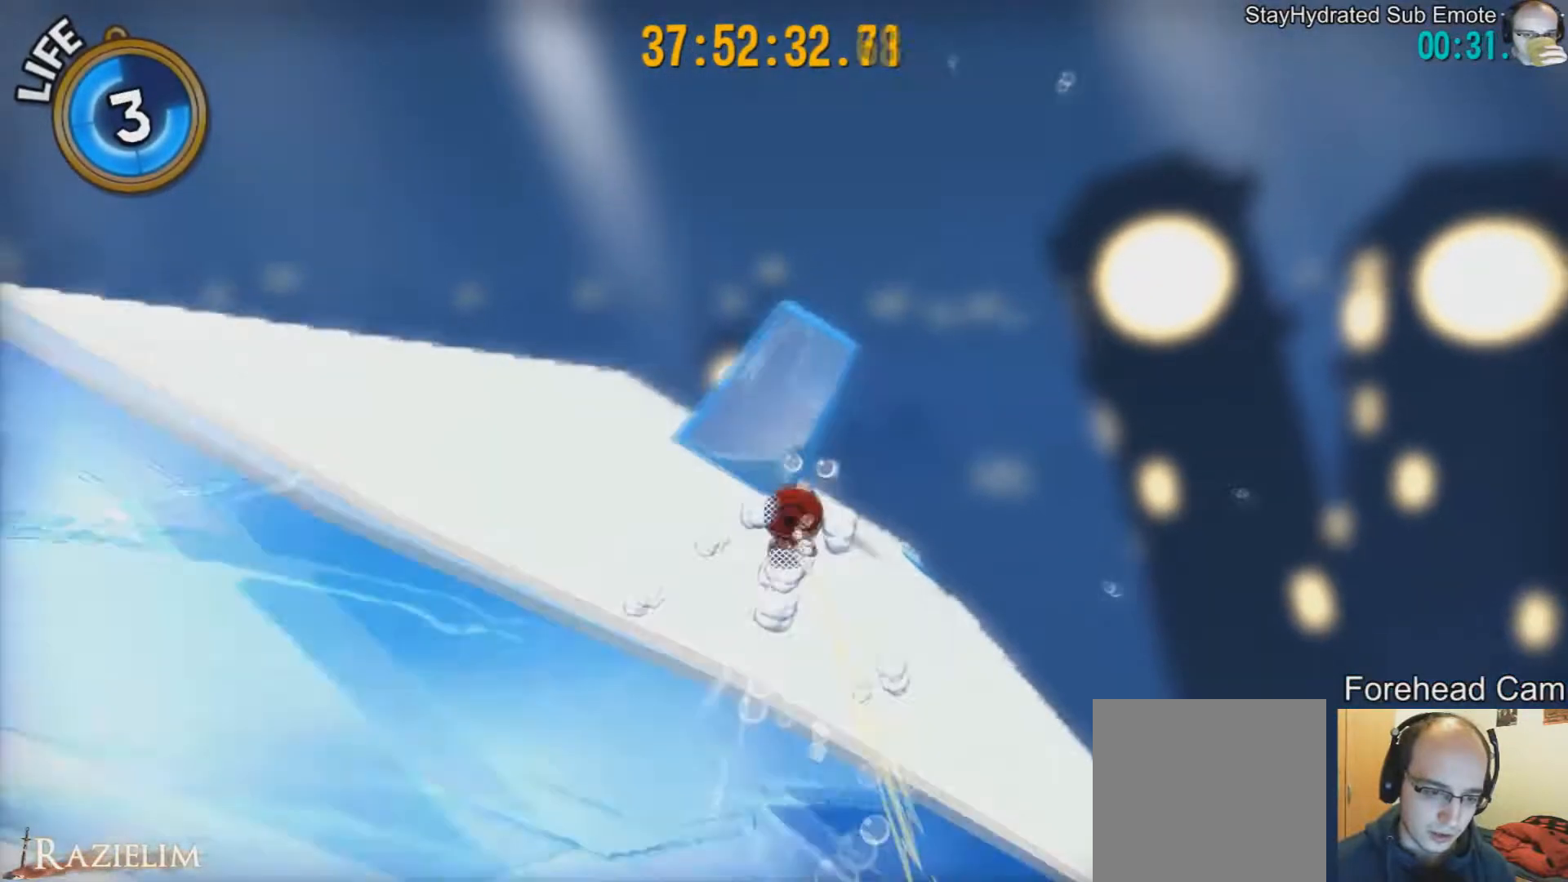
Gameplay with a controller (Xbox layout); each line is a JSON object with the inputs held at the frame after it. "events" lists button and stick changes between this image and that frame as [ms after this image, input, new state], when the widget could be followed in between. Not read: L3 R3.
{"buttons": [], "left_stick": "up", "right_stick": "center", "events": [[209, "R2", "down"], [376, "R2", "up"]]}
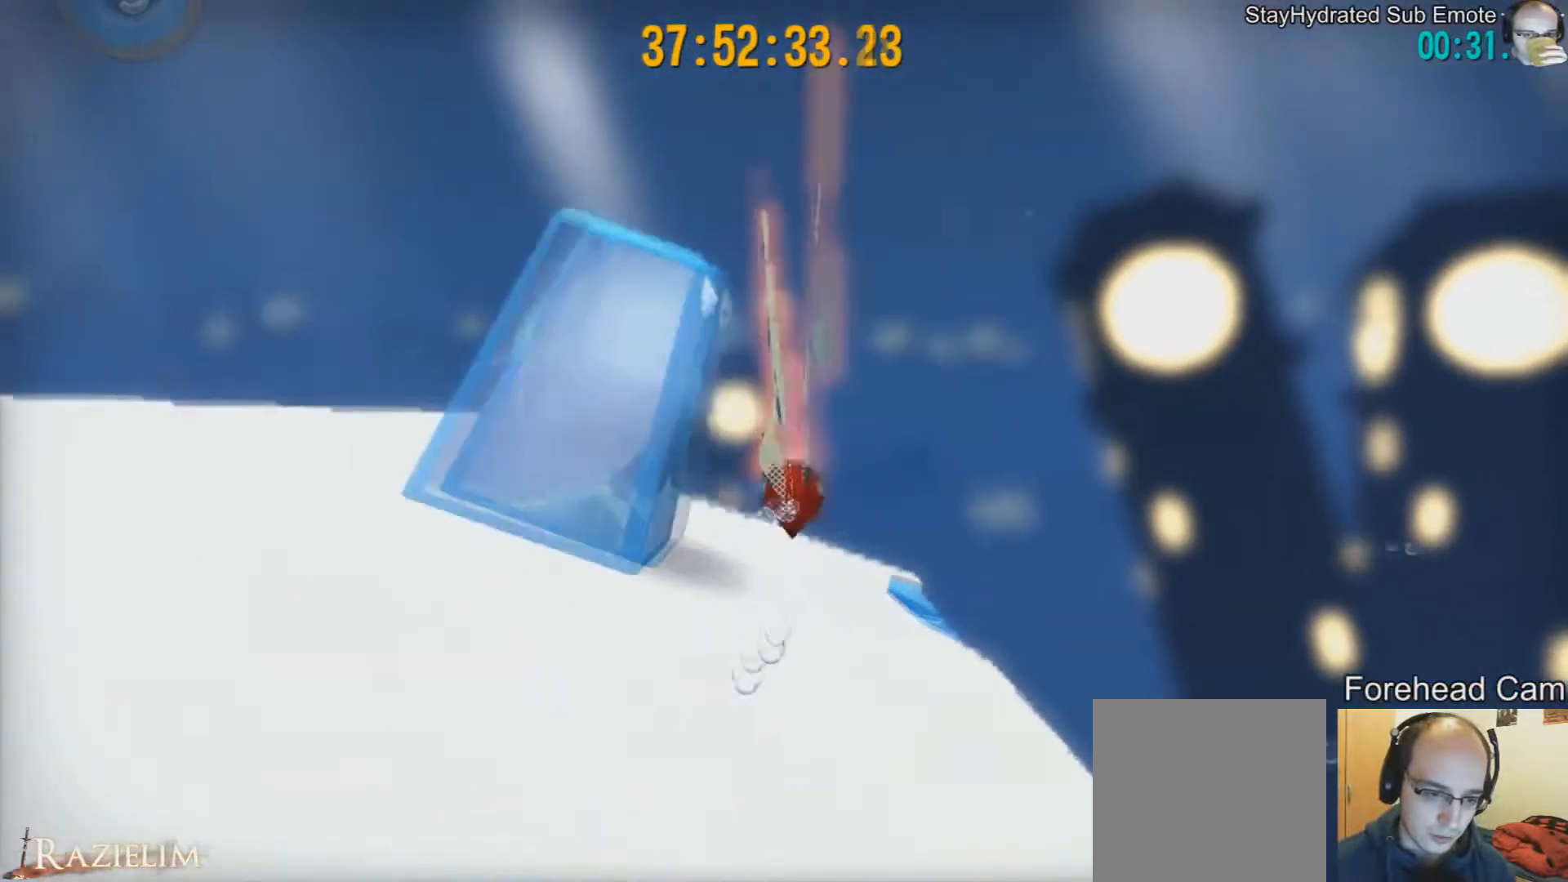
{"buttons": [], "left_stick": "up-left", "right_stick": "right", "events": [[125, "right_stick", "right"], [292, "left_stick", "up-left"]]}
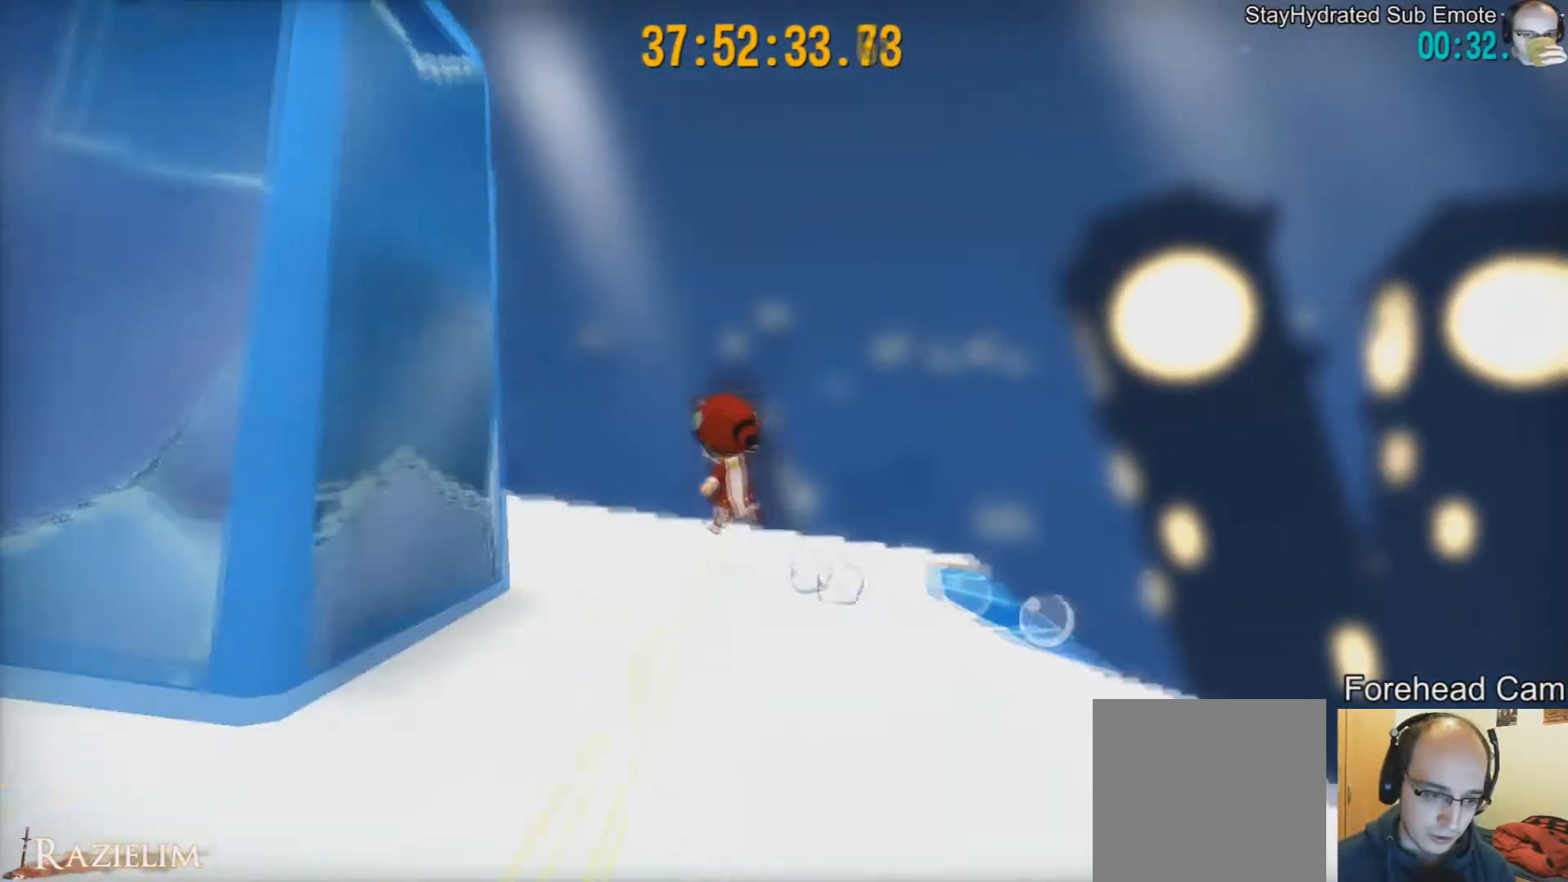
{"buttons": [], "left_stick": "up-left", "right_stick": "center", "events": [[41, "right_stick", "center"]]}
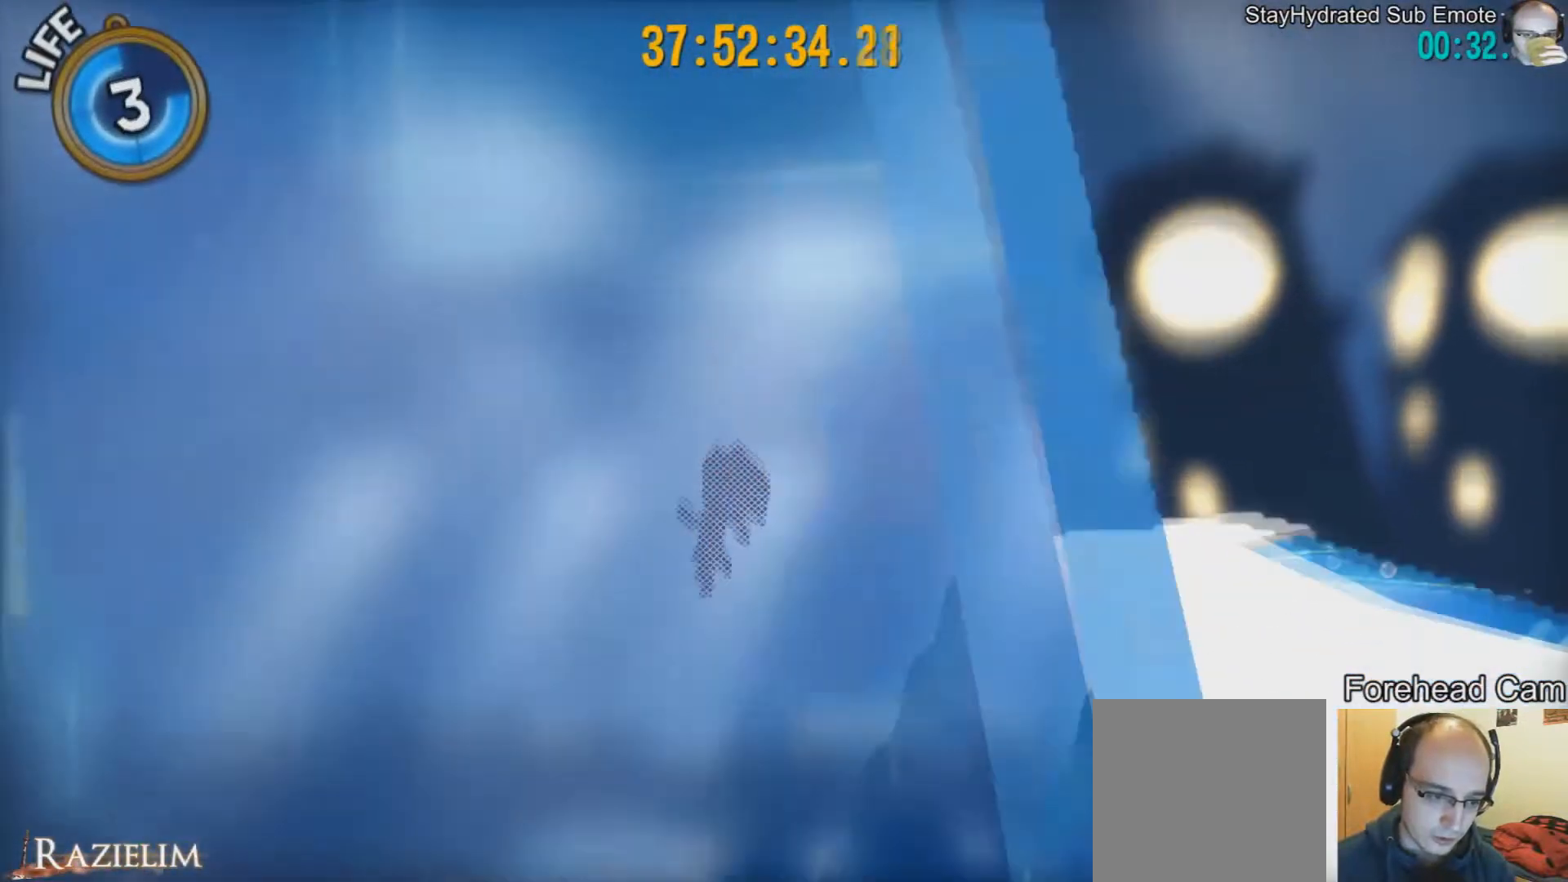
{"buttons": [], "left_stick": "up-left", "right_stick": "center", "events": [[83, "L2", "down"], [250, "L2", "up"]]}
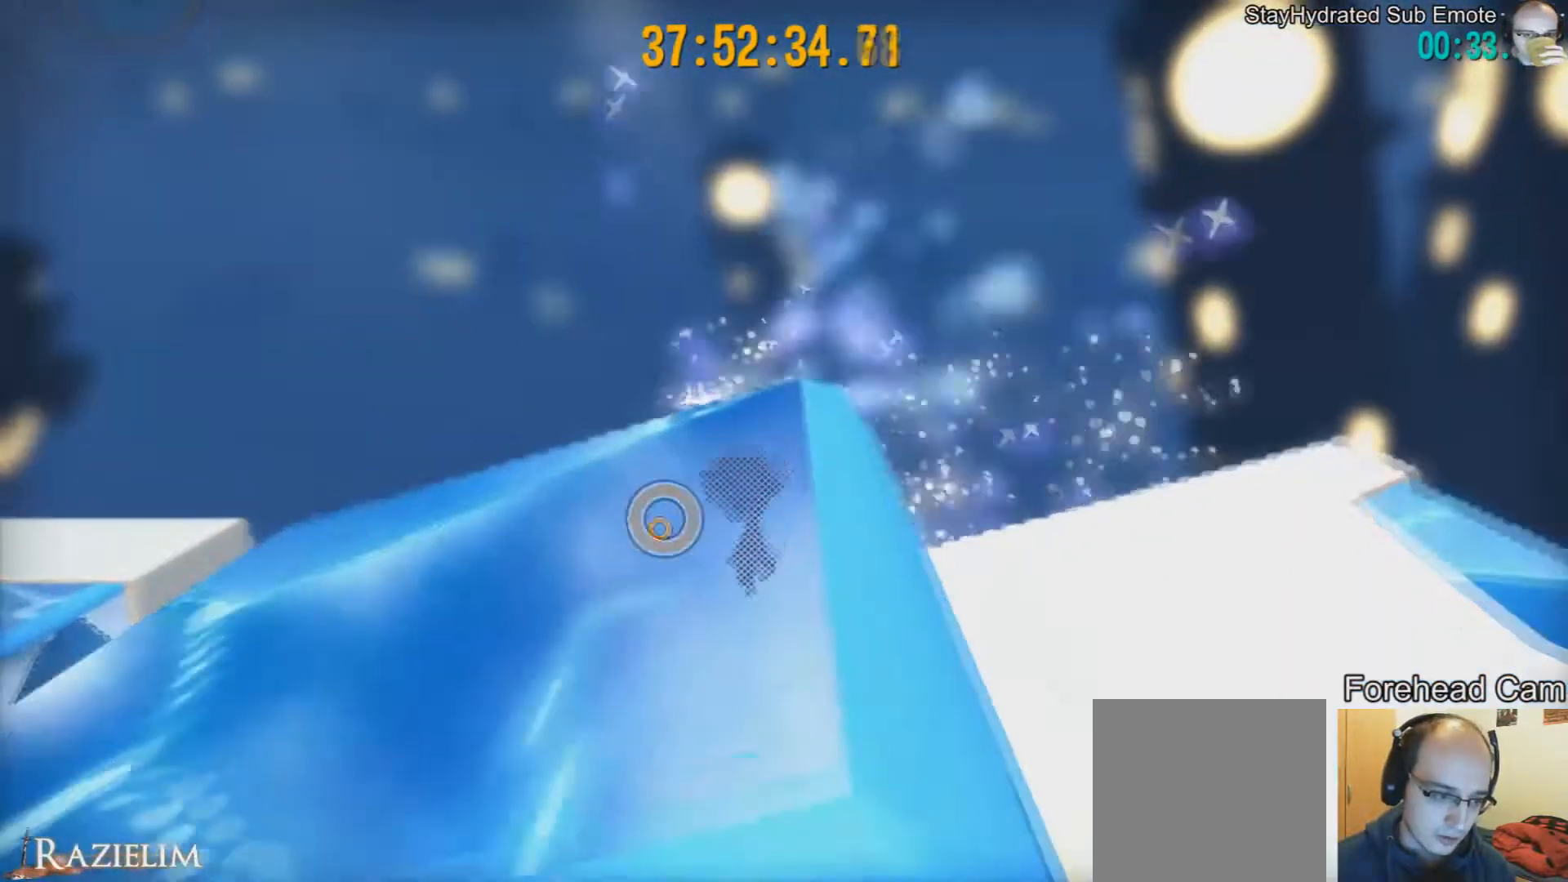
{"buttons": ["R2"], "left_stick": "down-left", "right_stick": "center", "events": [[84, "R2", "down"], [209, "R2", "up"], [292, "left_stick", "left"], [459, "R2", "down"], [501, "left_stick", "down-left"]]}
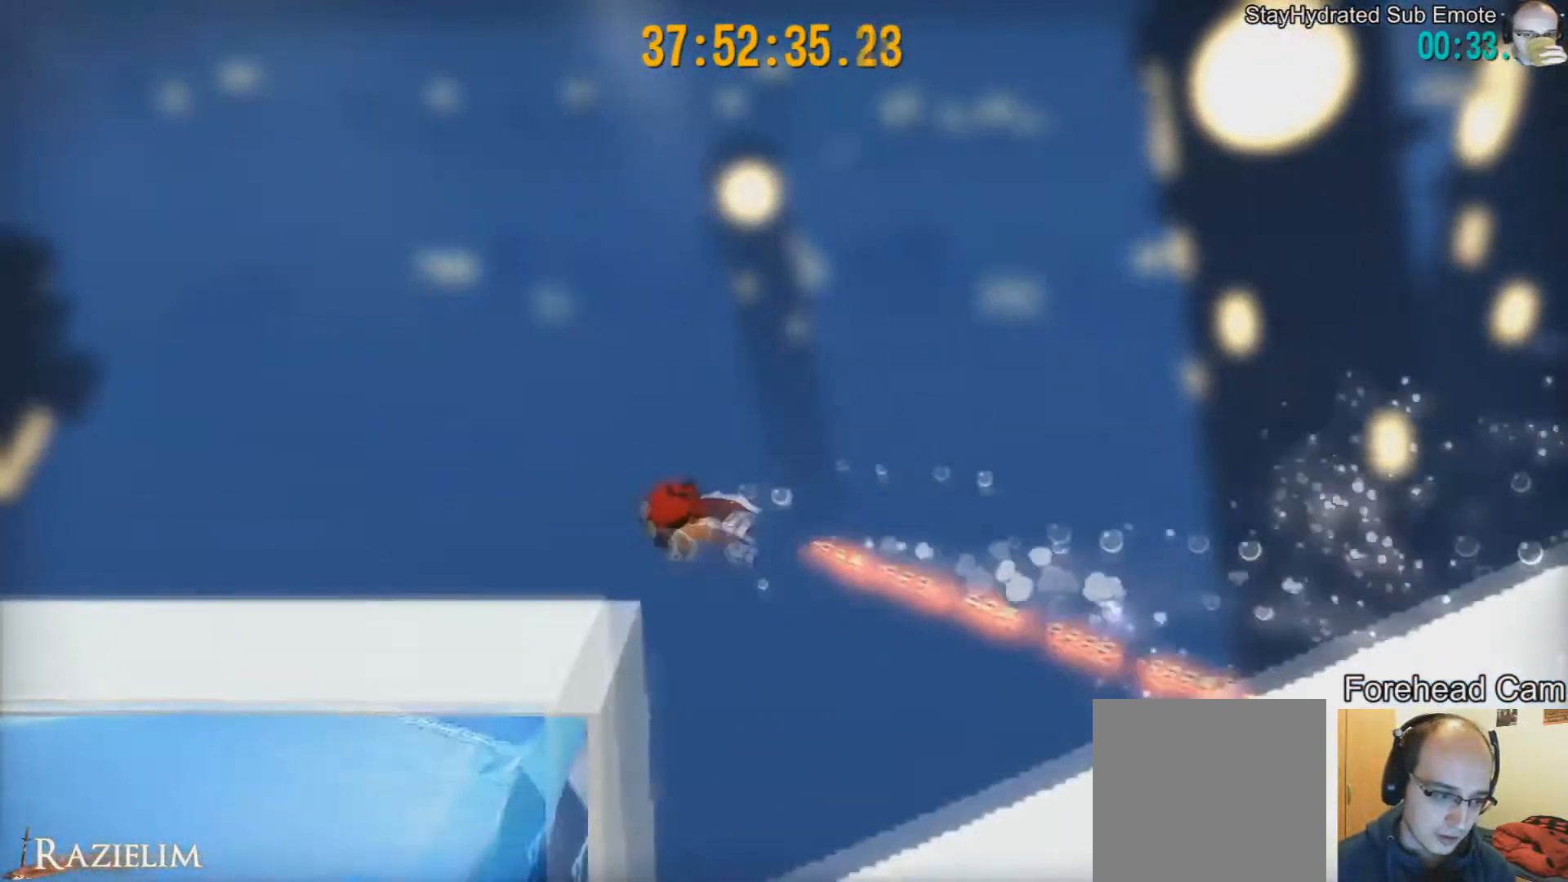
{"buttons": [], "left_stick": "down", "right_stick": "right", "events": [[125, "R2", "up"], [125, "left_stick", "down"], [125, "right_stick", "right"]]}
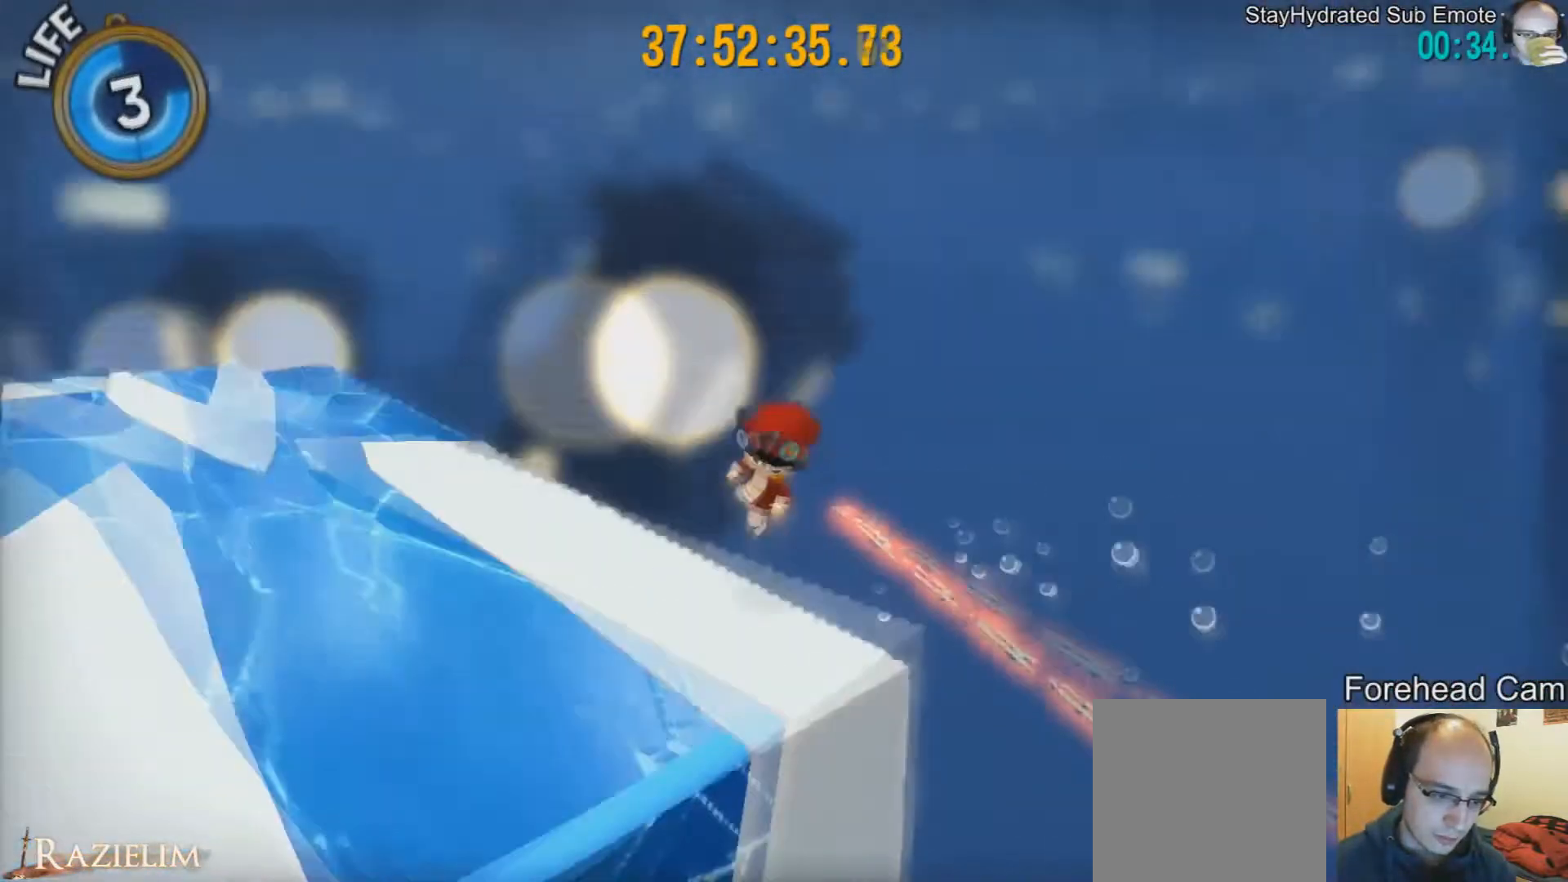
{"buttons": [], "left_stick": "up-right", "right_stick": "center", "events": [[41, "left_stick", "down-left"], [250, "left_stick", "up-left"], [333, "right_stick", "center"], [500, "left_stick", "up-right"]]}
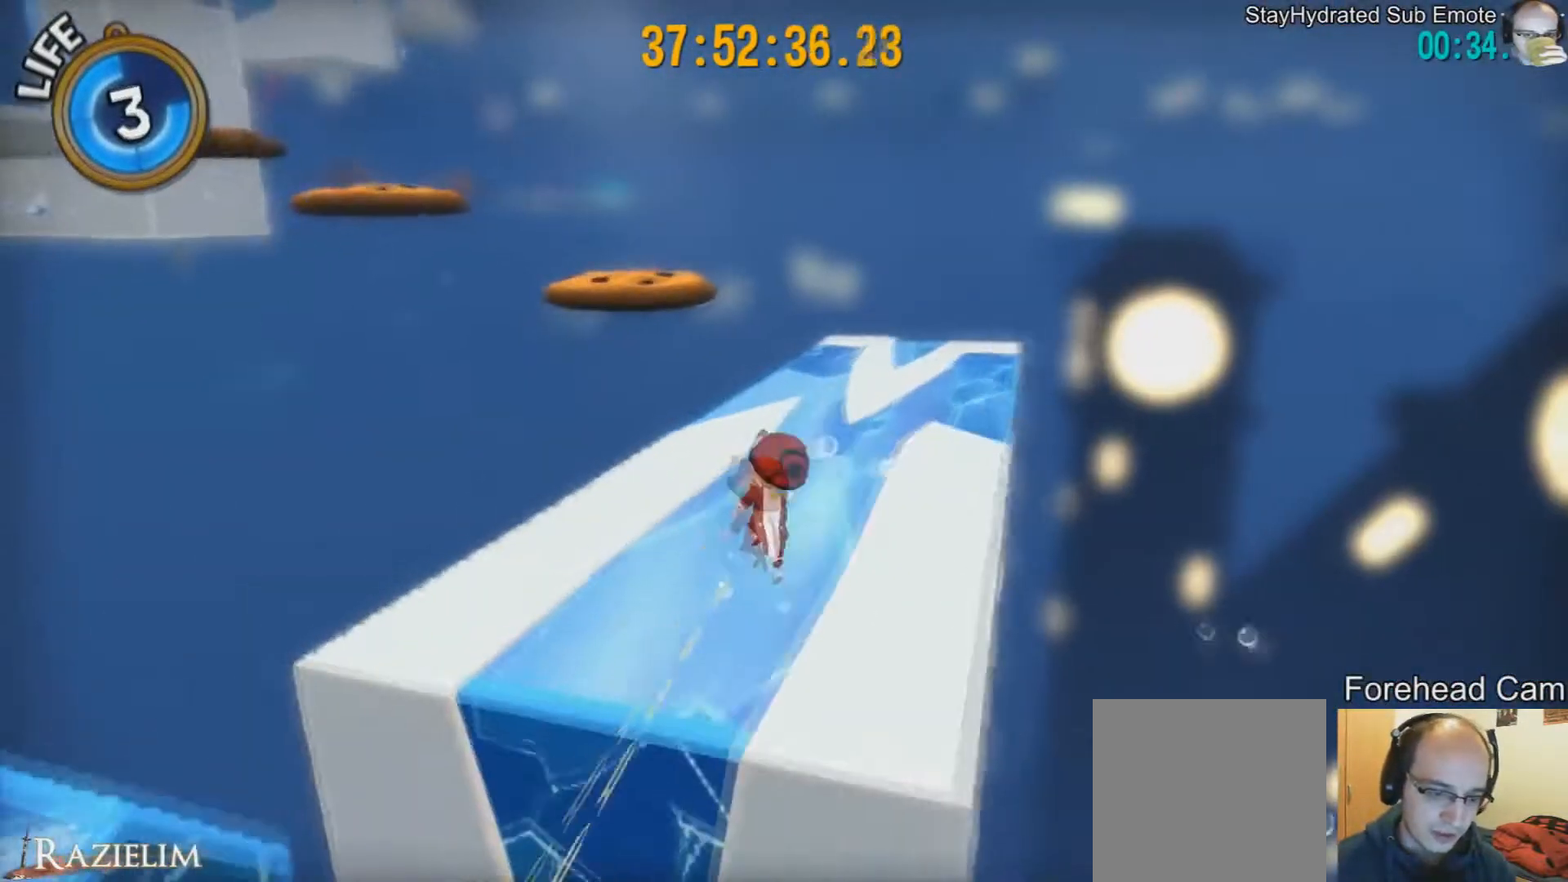
{"buttons": ["R2"], "left_stick": "up-right", "right_stick": "center", "events": [[209, "R2", "down"], [375, "R2", "up"], [500, "R2", "down"]]}
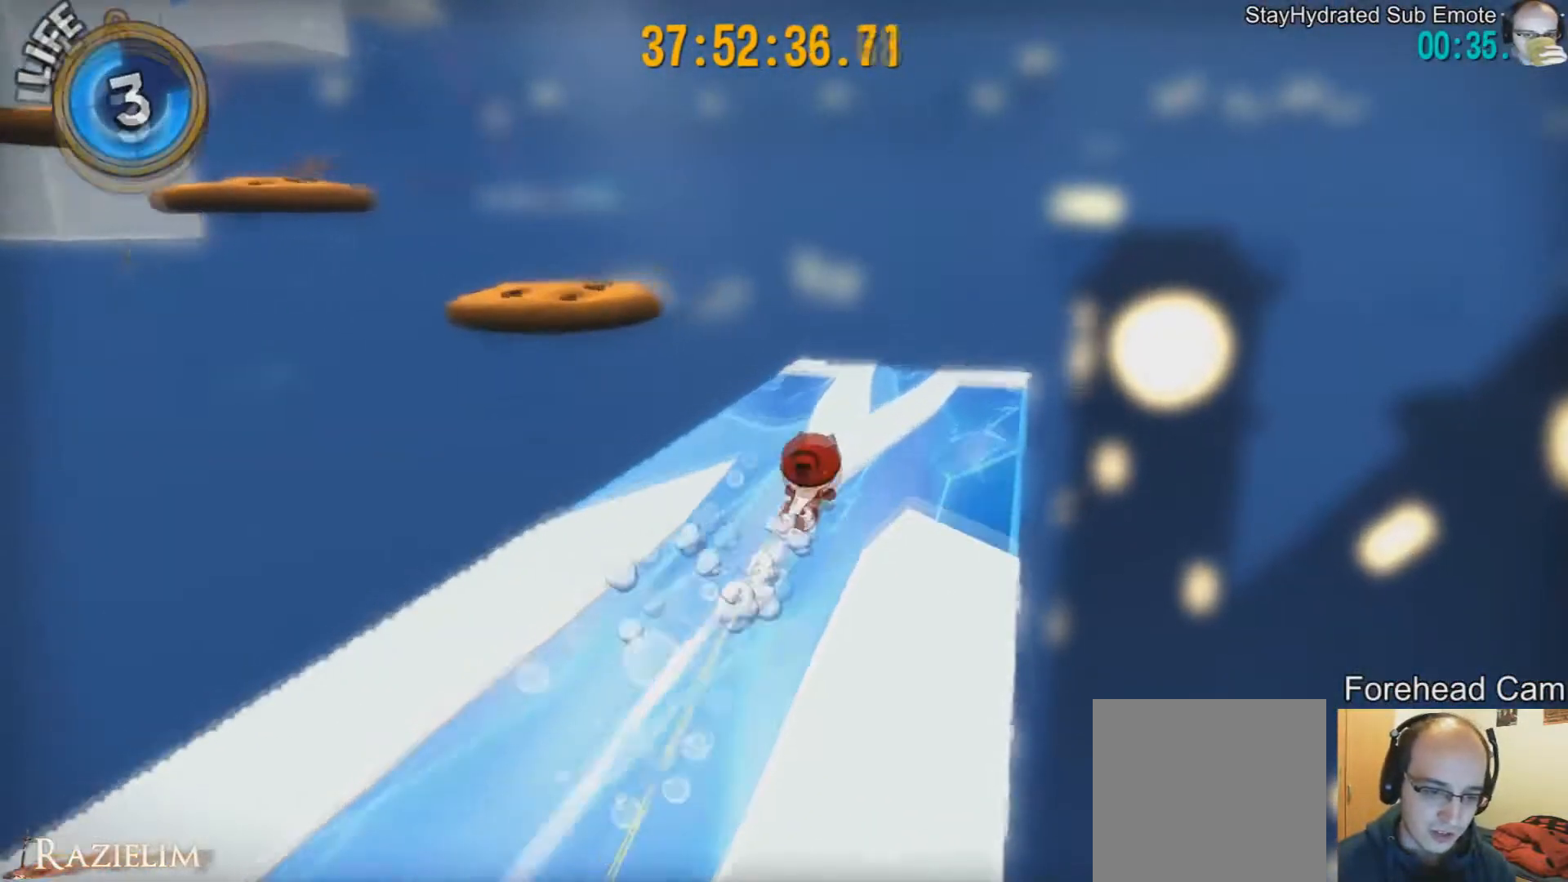
{"buttons": [], "left_stick": "up-right", "right_stick": "right", "events": [[126, "R2", "up"], [292, "right_stick", "right"]]}
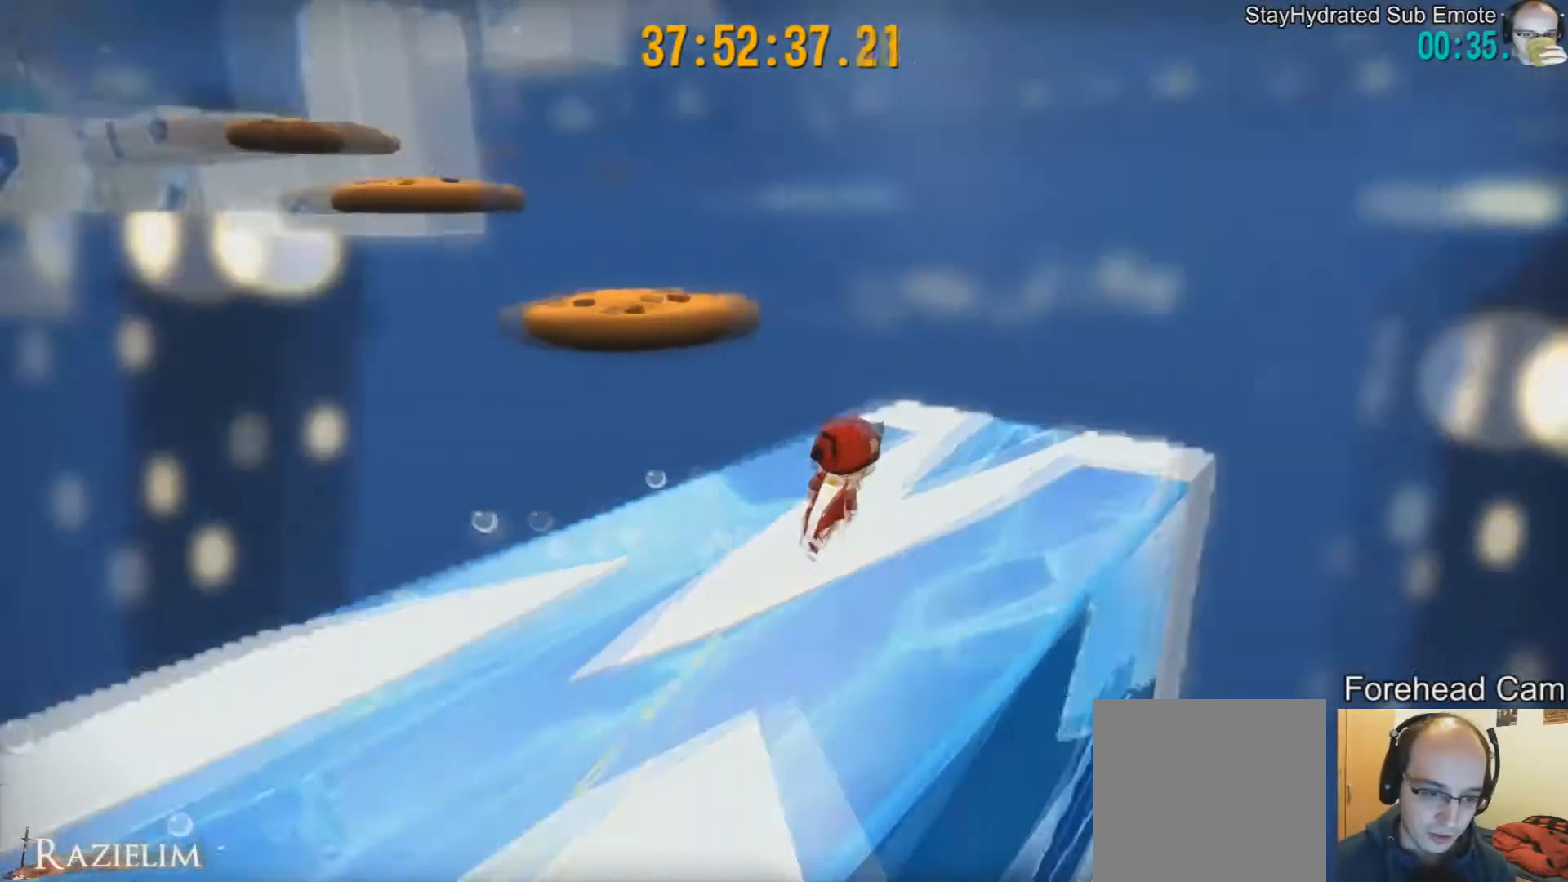
{"buttons": [], "left_stick": "up", "right_stick": "center", "events": [[167, "left_stick", "up"], [167, "right_stick", "center"]]}
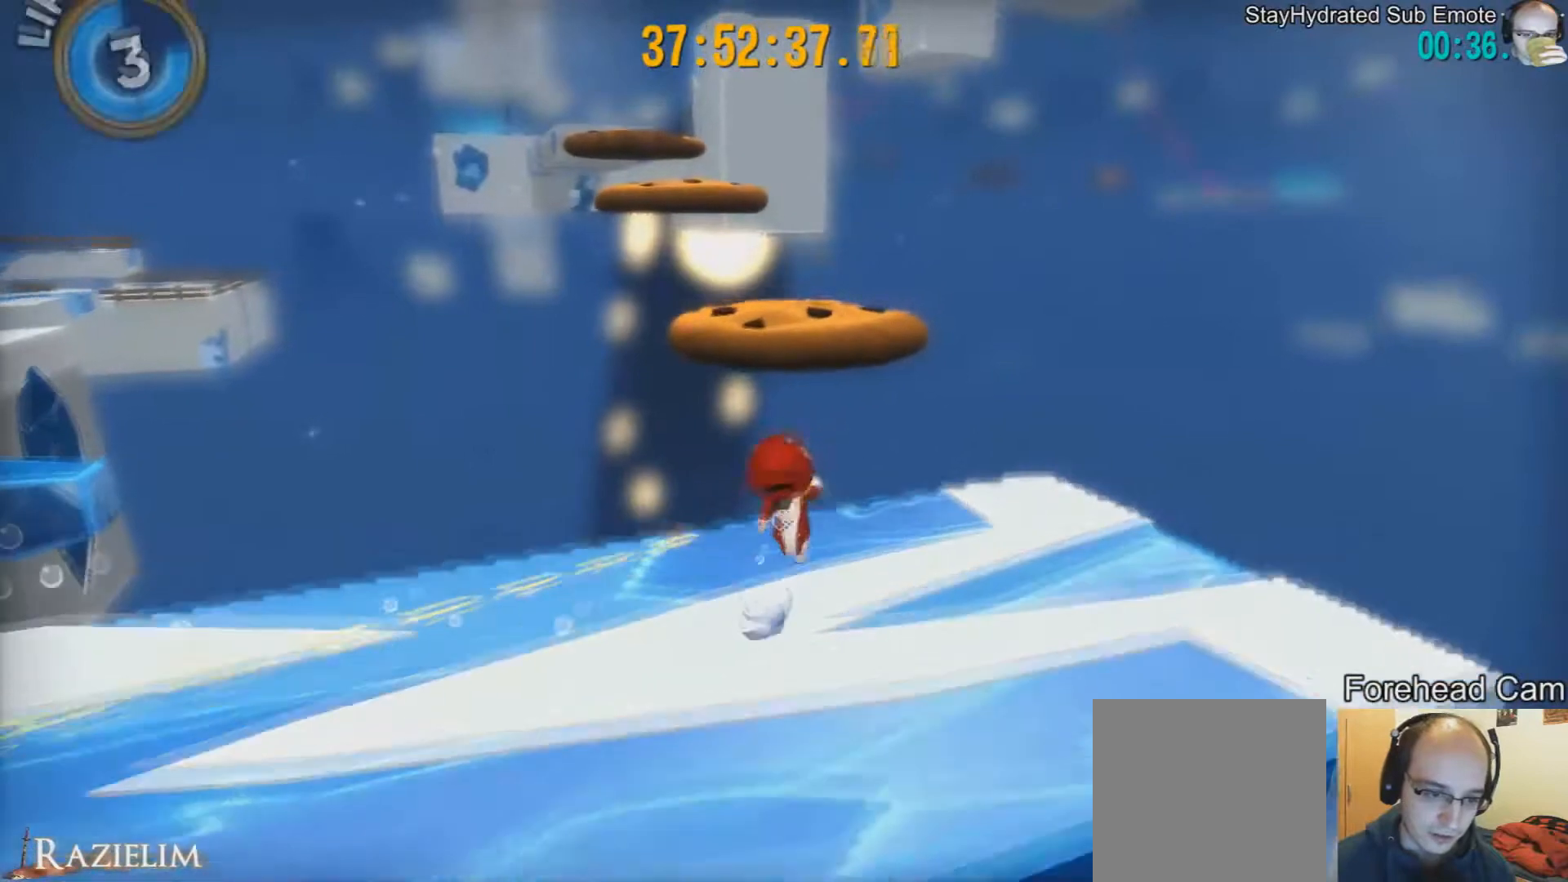
{"buttons": [], "left_stick": "up", "right_stick": "center", "events": [[83, "left_stick", "center"], [458, "left_stick", "up"]]}
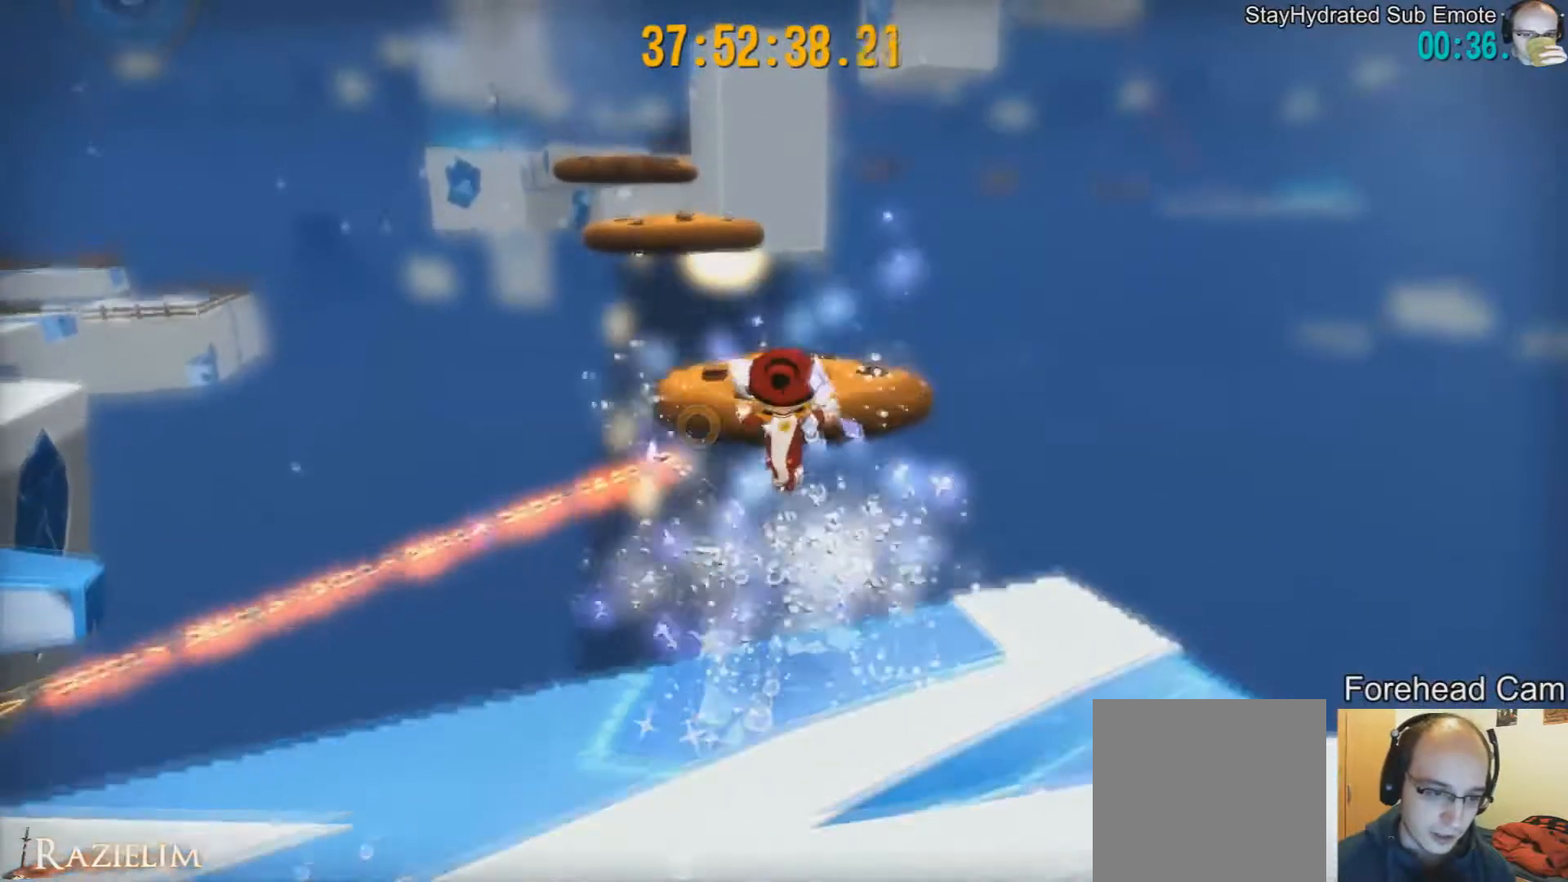
{"buttons": ["R2"], "left_stick": "up", "right_stick": "center", "events": [[125, "R2", "down"], [292, "R2", "up"], [417, "R2", "down"]]}
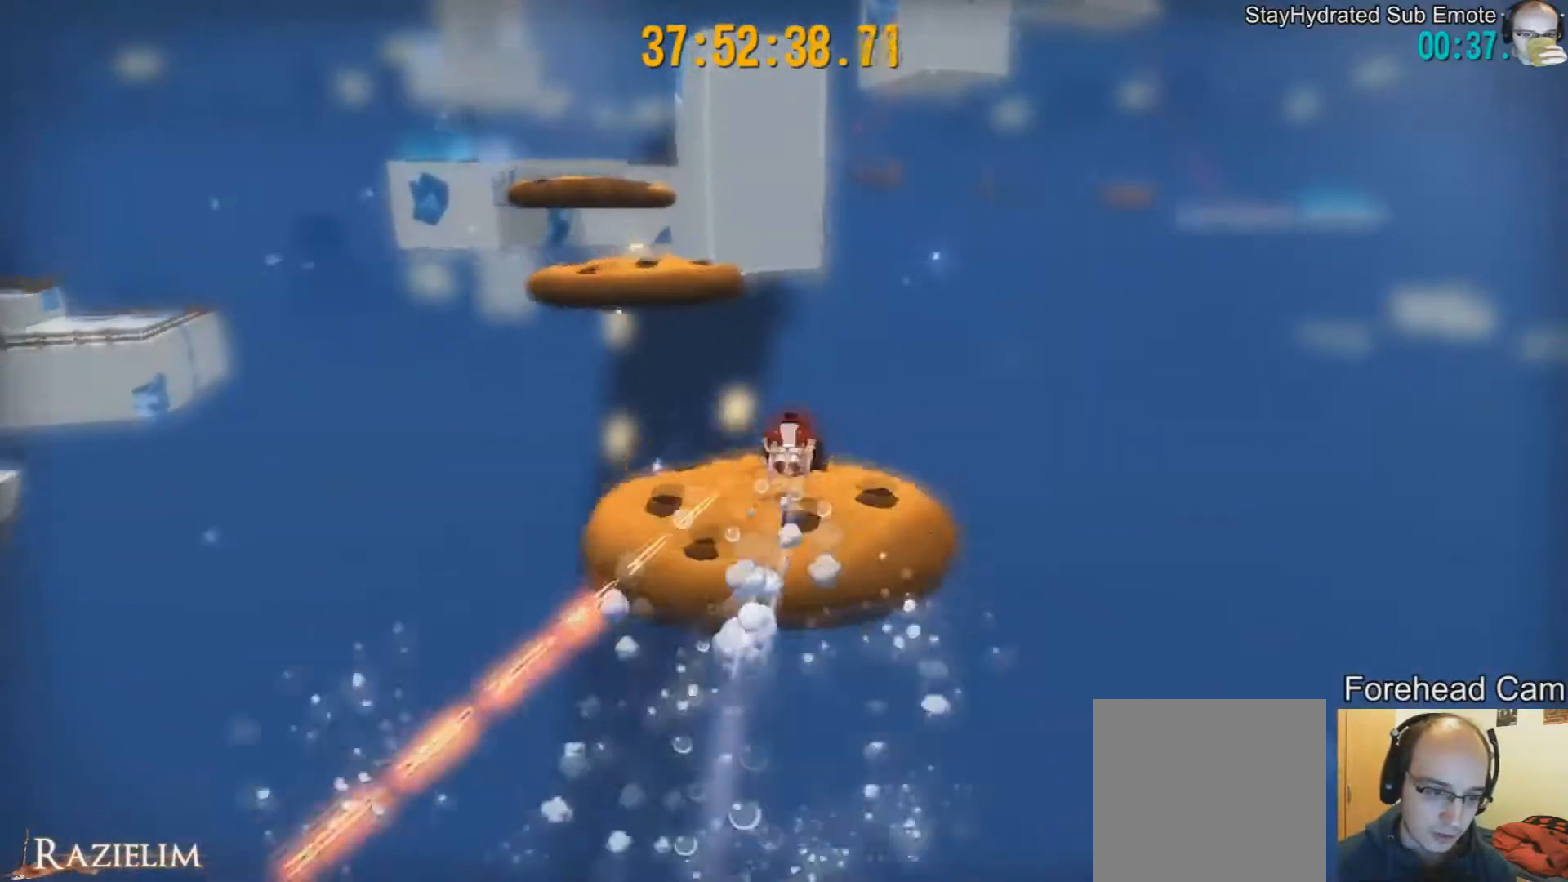
{"buttons": [], "left_stick": "center", "right_stick": "center", "events": [[84, "R2", "up"], [167, "right_stick", "right"], [459, "right_stick", "center"], [501, "left_stick", "center"]]}
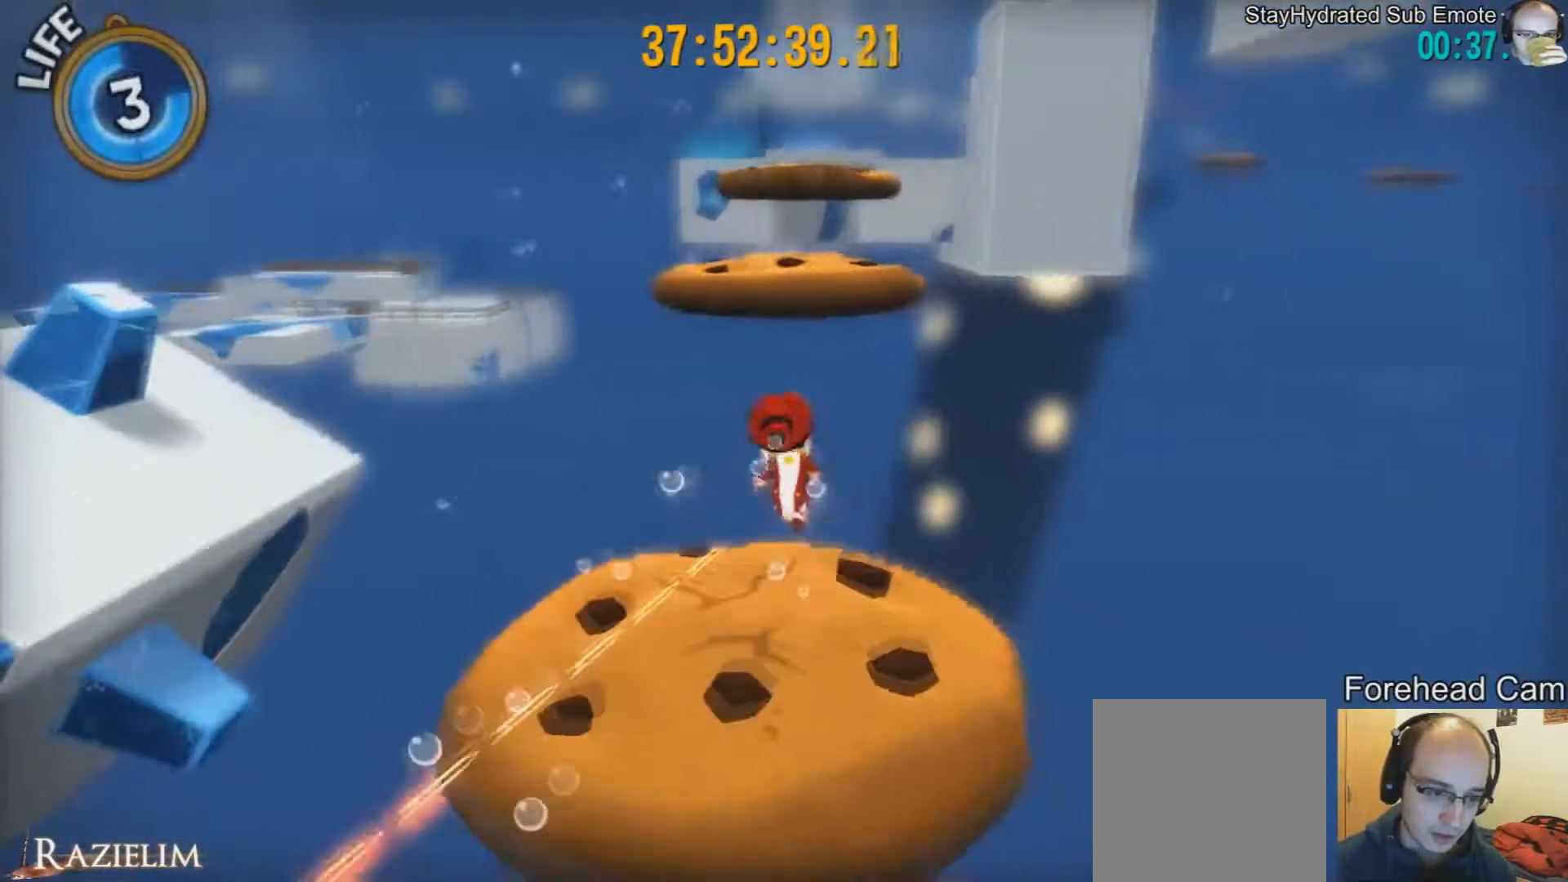
{"buttons": ["R2"], "left_stick": "up", "right_stick": "center", "events": [[375, "left_stick", "up"], [501, "R2", "down"]]}
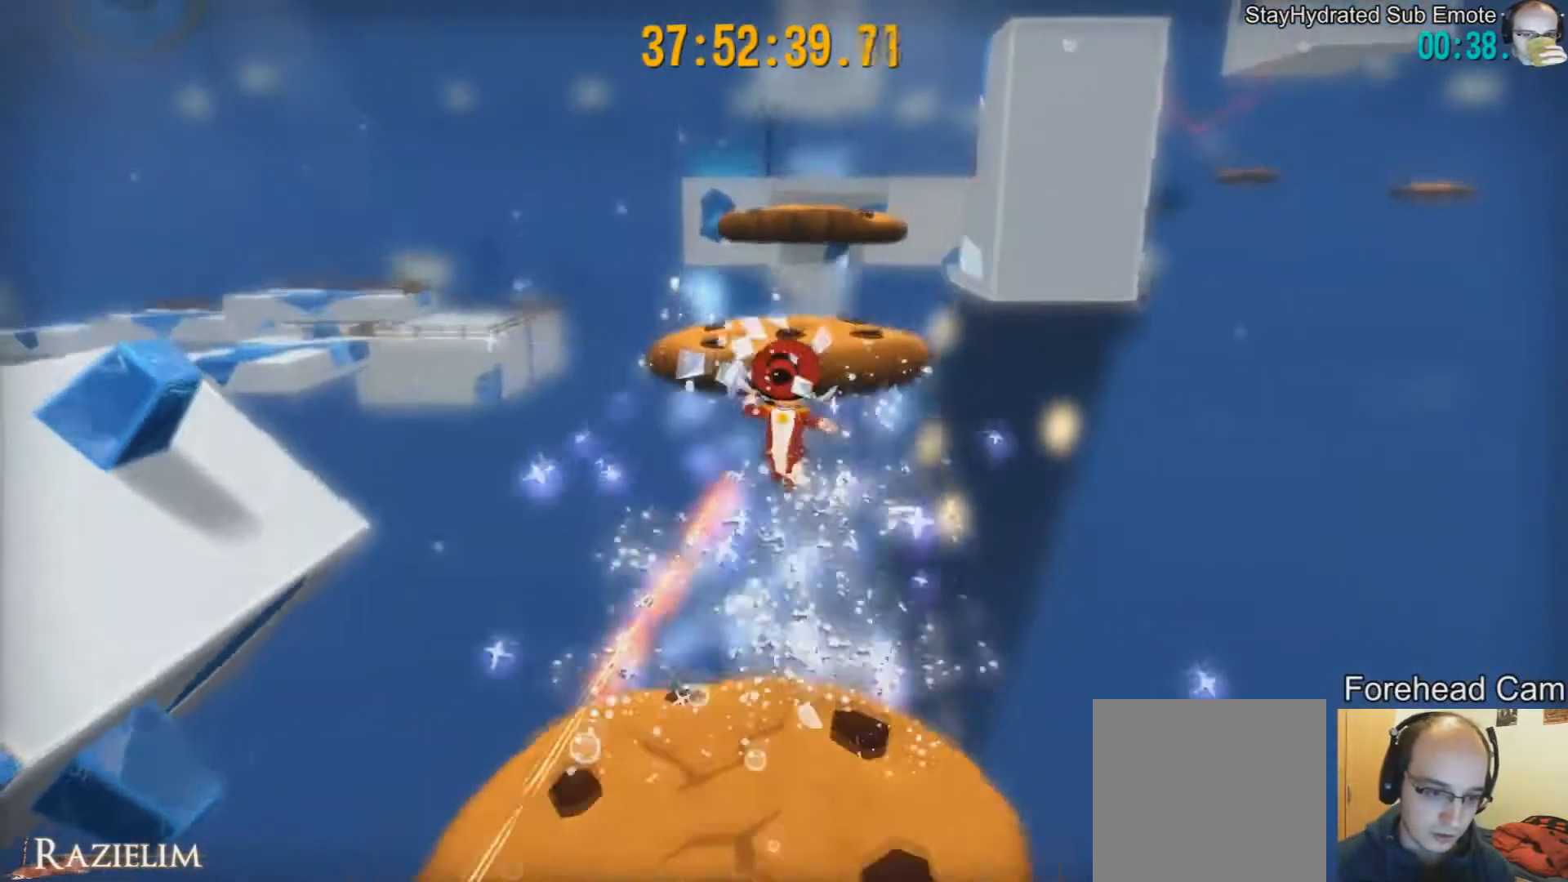
{"buttons": [], "left_stick": "up", "right_stick": "center", "events": [[166, "R2", "up"], [250, "R2", "down"], [417, "R2", "up"]]}
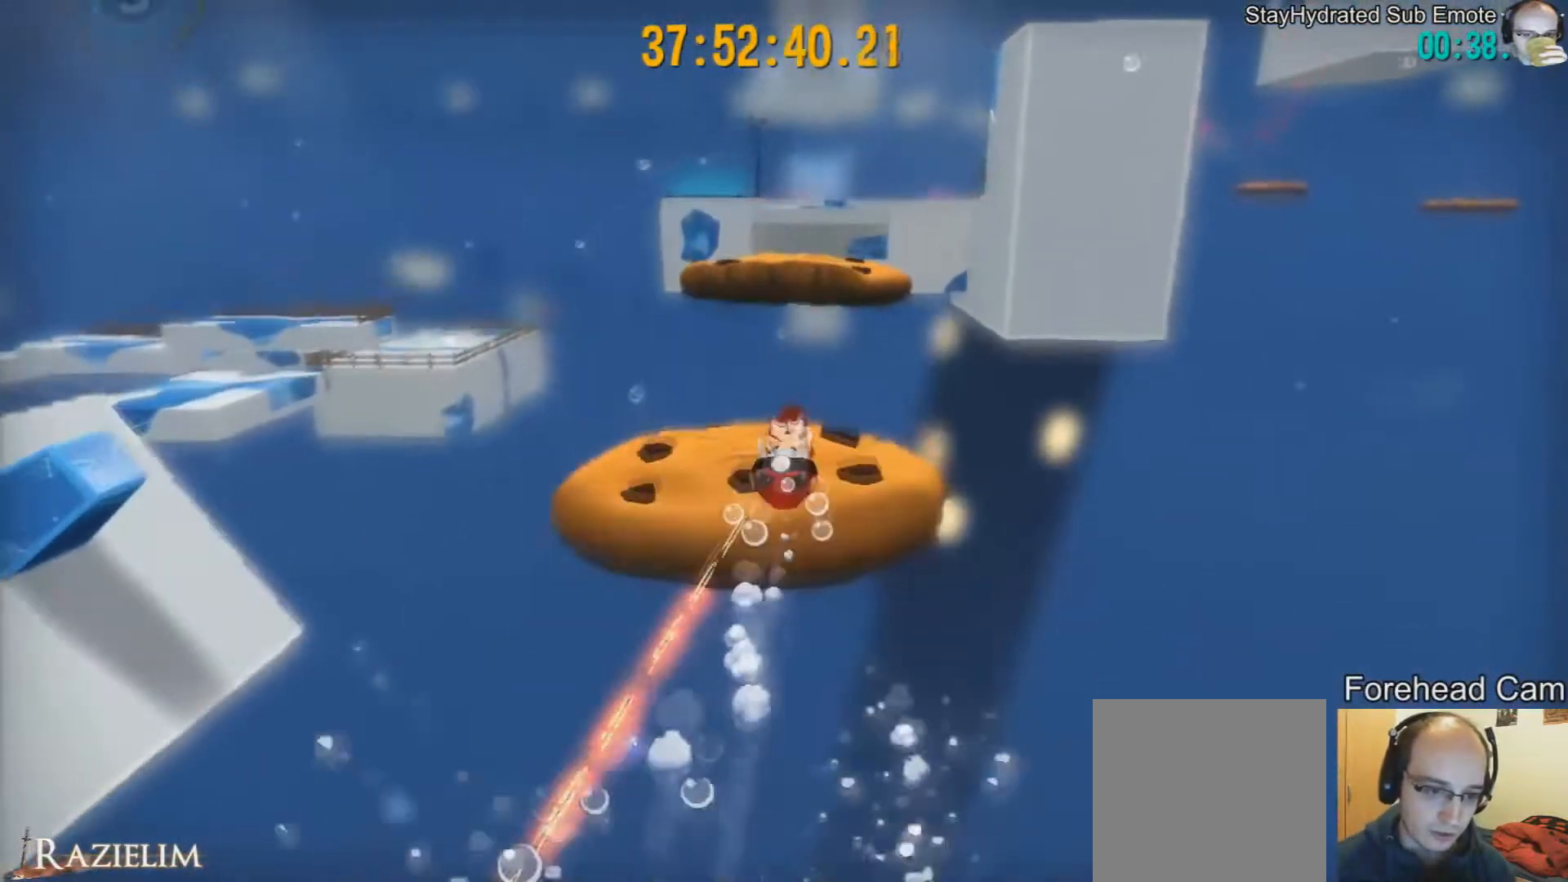
{"buttons": [], "left_stick": "center", "right_stick": "center", "events": [[292, "left_stick", "center"]]}
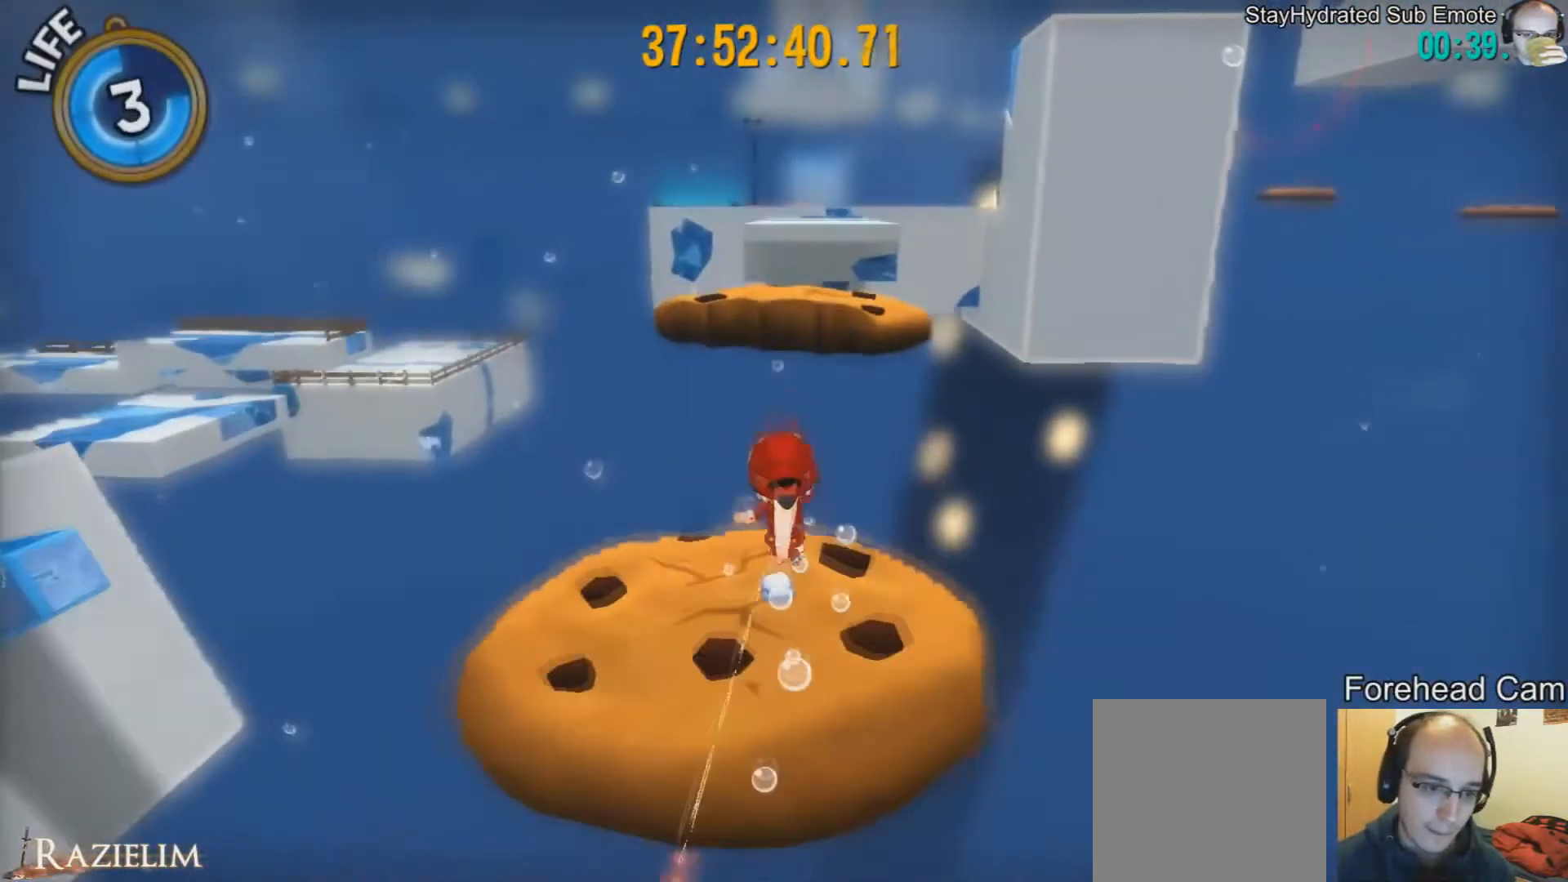
{"buttons": [], "left_stick": "center", "right_stick": "center", "events": [[251, "left_stick", "up"], [376, "left_stick", "center"]]}
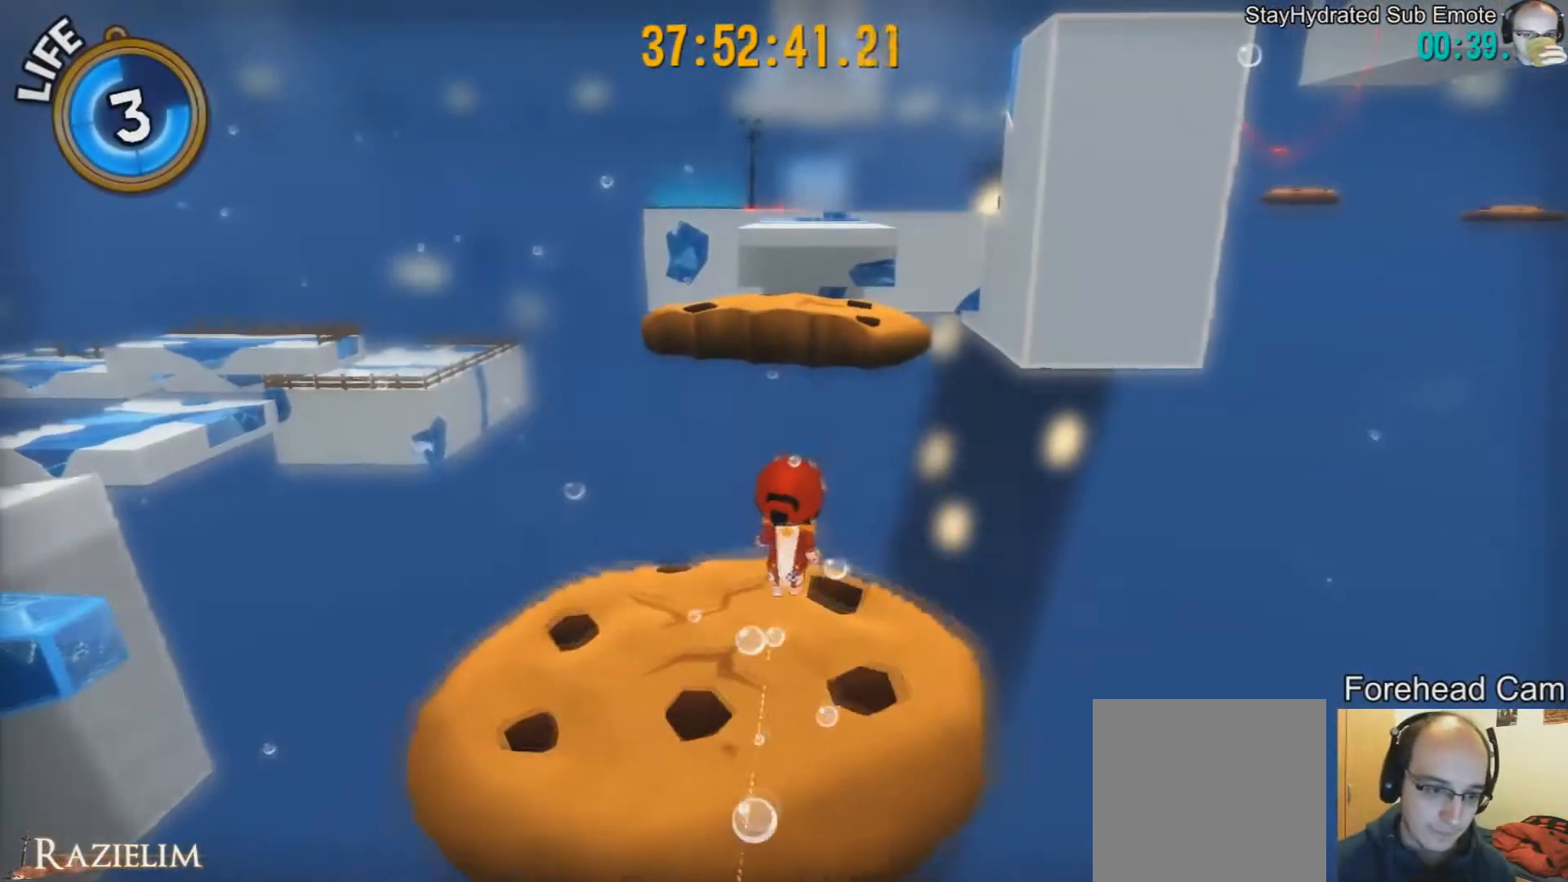
{"buttons": [], "left_stick": "up", "right_stick": "center", "events": [[42, "L2", "down"], [125, "L2", "up"], [292, "left_stick", "up-right"], [375, "left_stick", "up"]]}
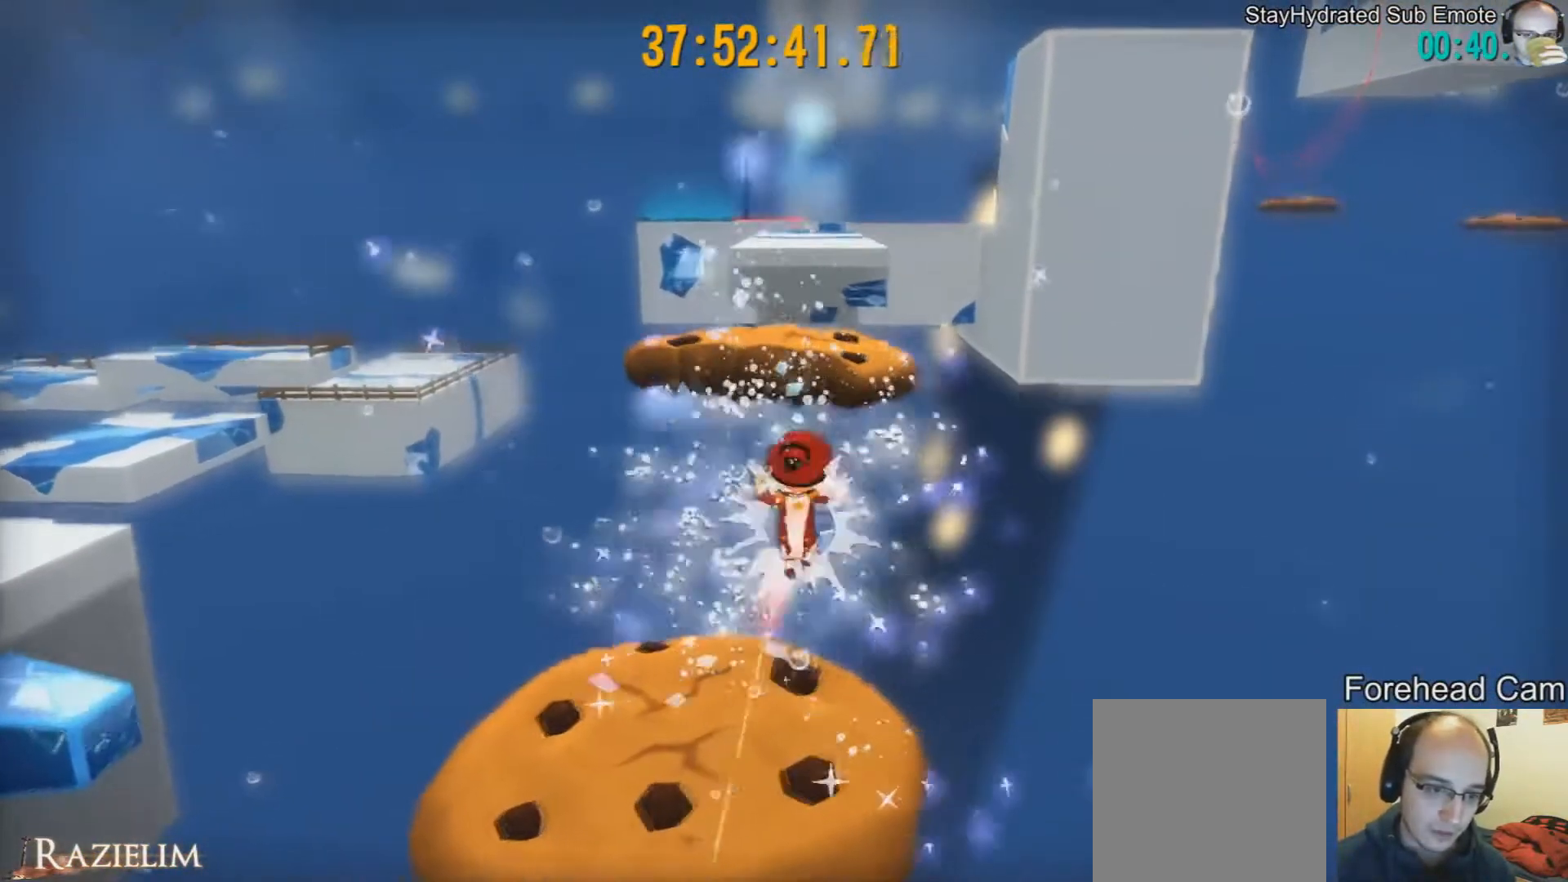
{"buttons": ["R2"], "left_stick": "up", "right_stick": "center", "events": [[41, "R2", "down"], [208, "R2", "up"], [291, "R2", "down"]]}
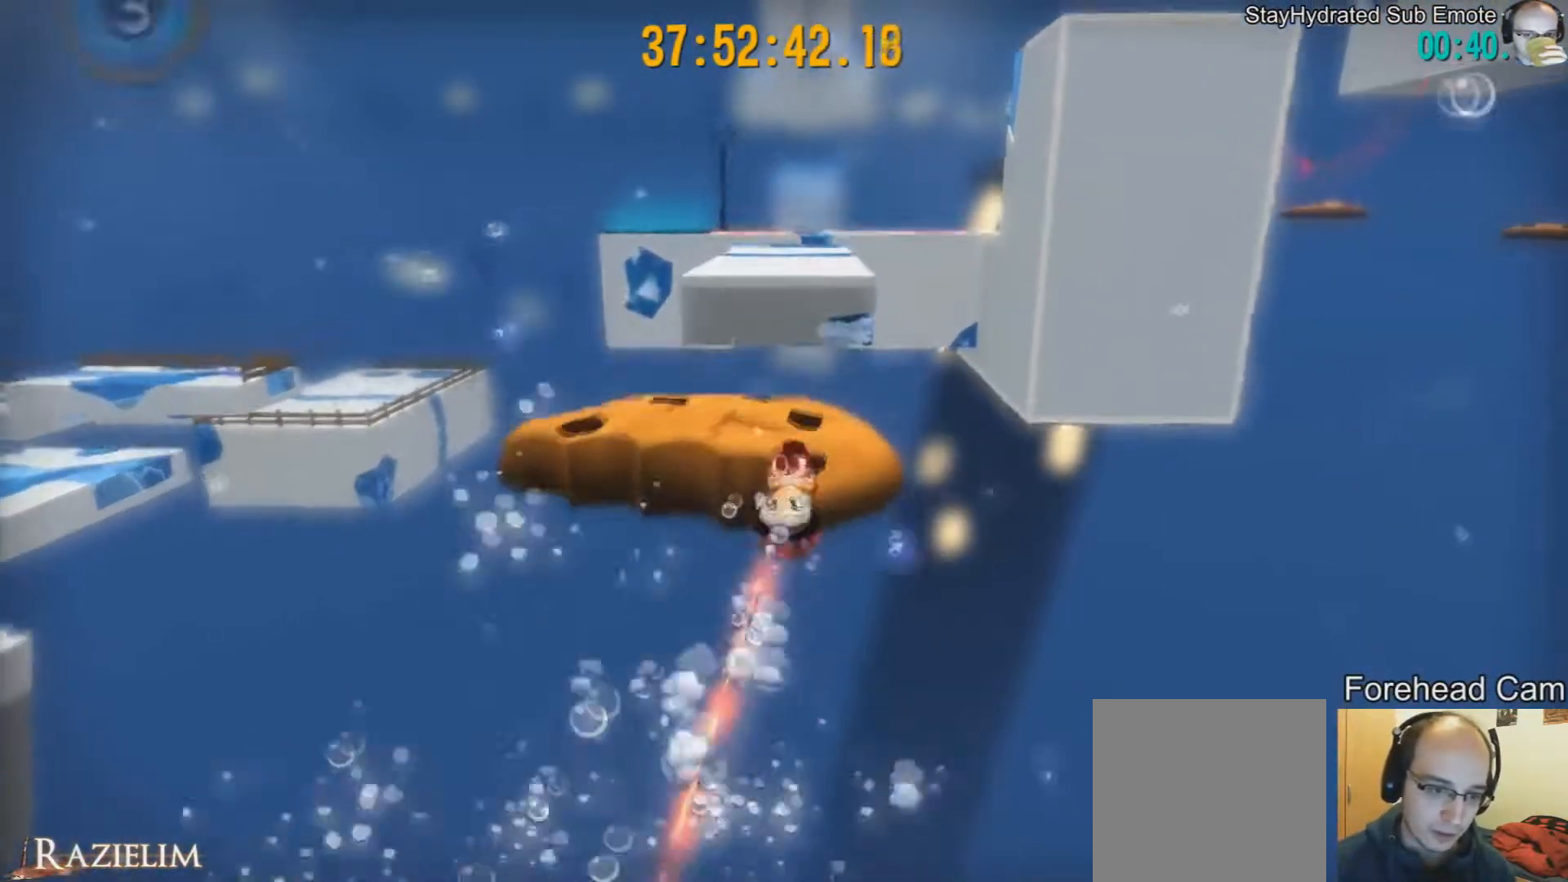
{"buttons": [], "left_stick": "up", "right_stick": "center", "events": [[42, "R2", "up"]]}
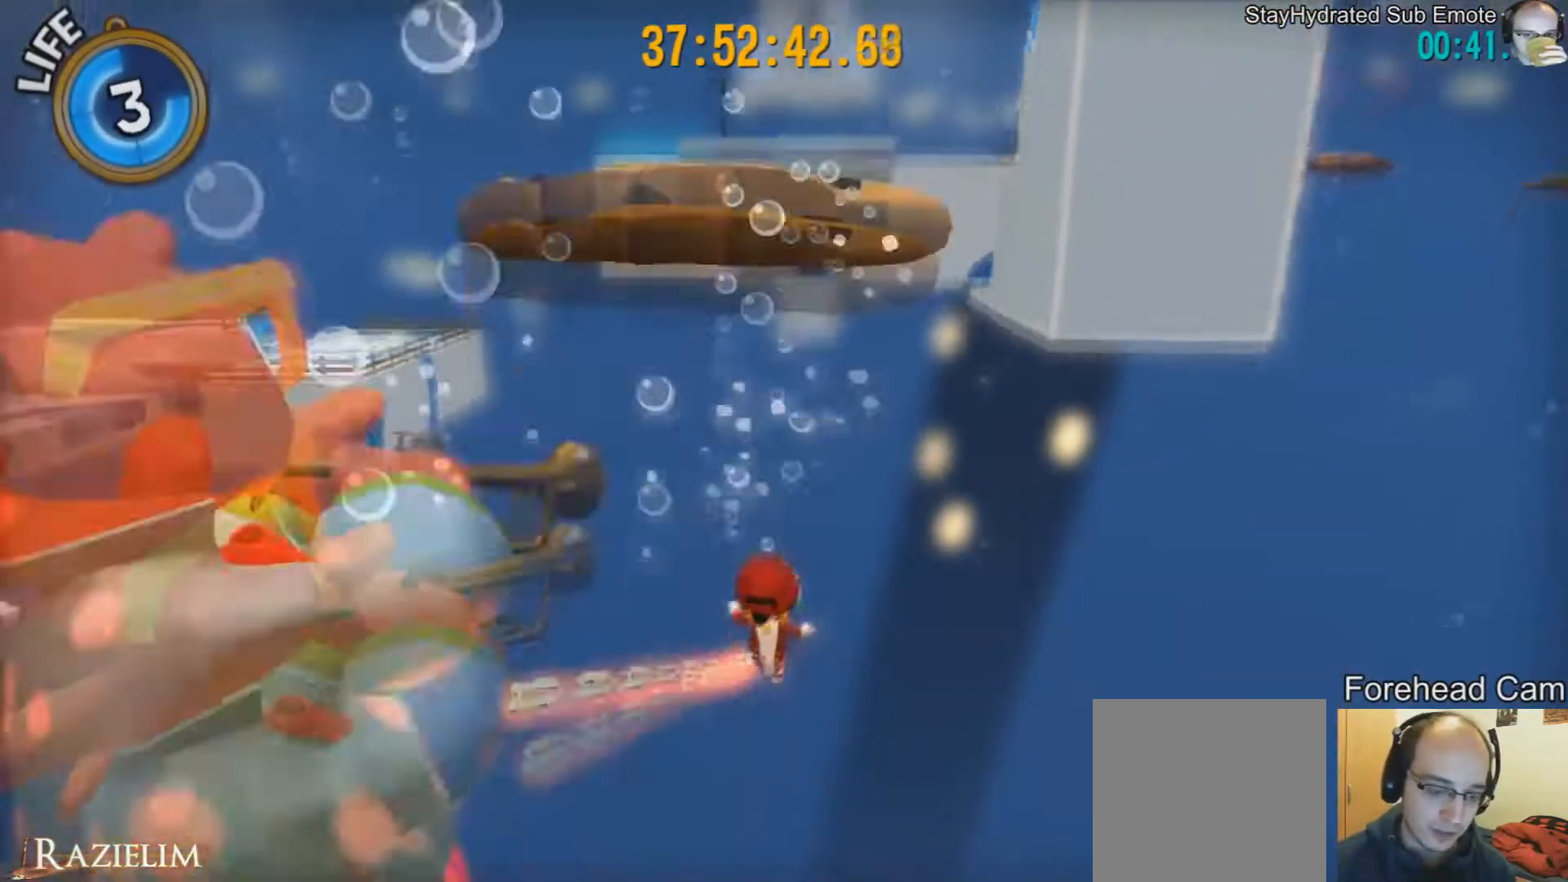
{"buttons": [], "left_stick": "center", "right_stick": "center", "events": [[41, "left_stick", "center"]]}
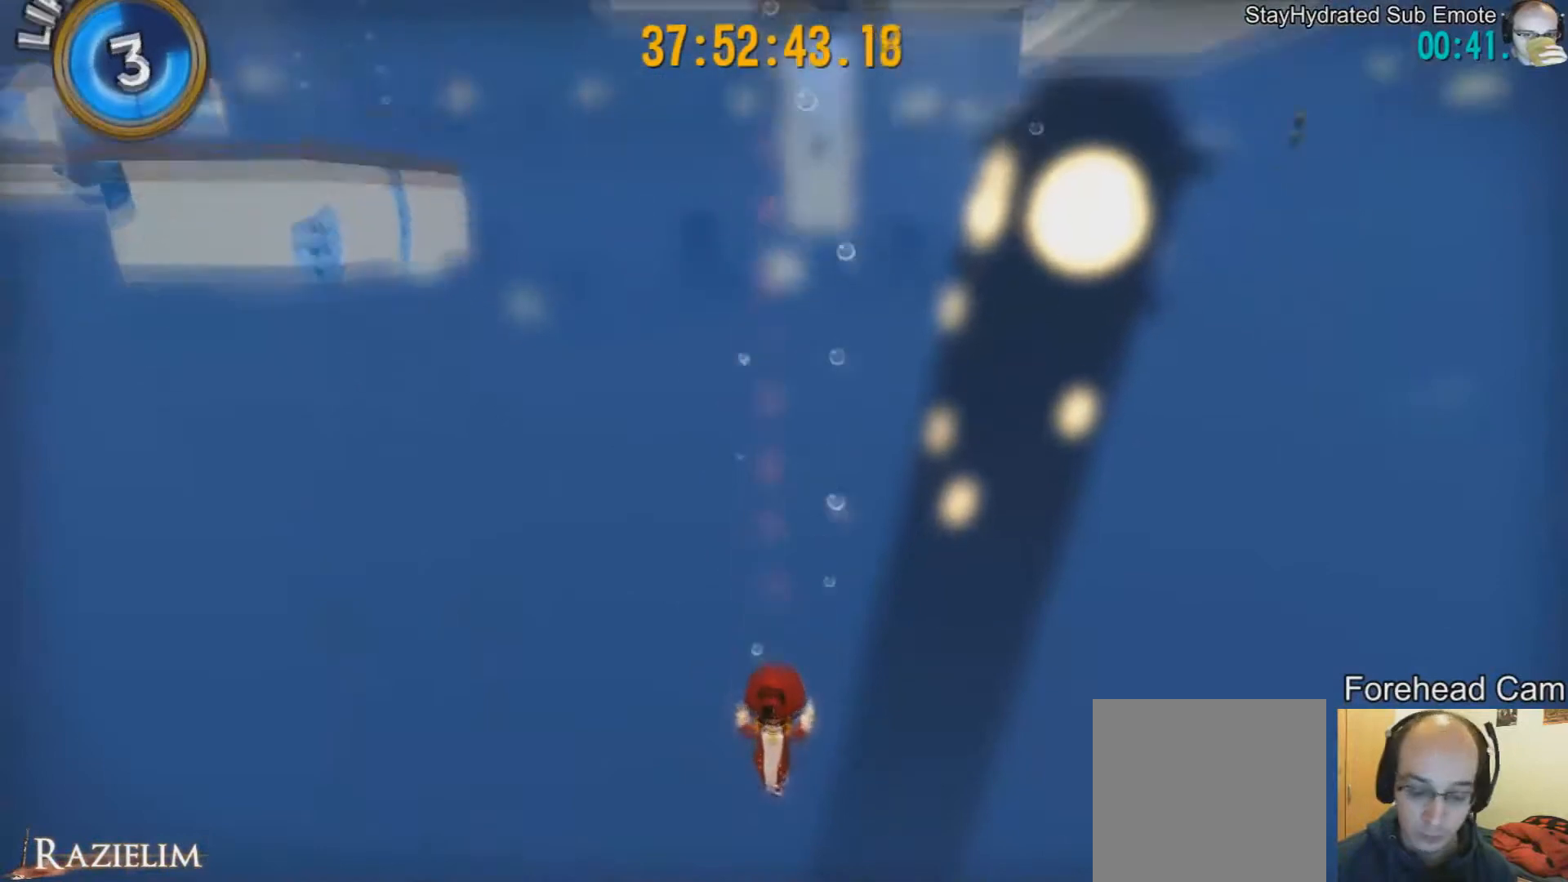
{"buttons": [], "left_stick": "center", "right_stick": "center", "events": []}
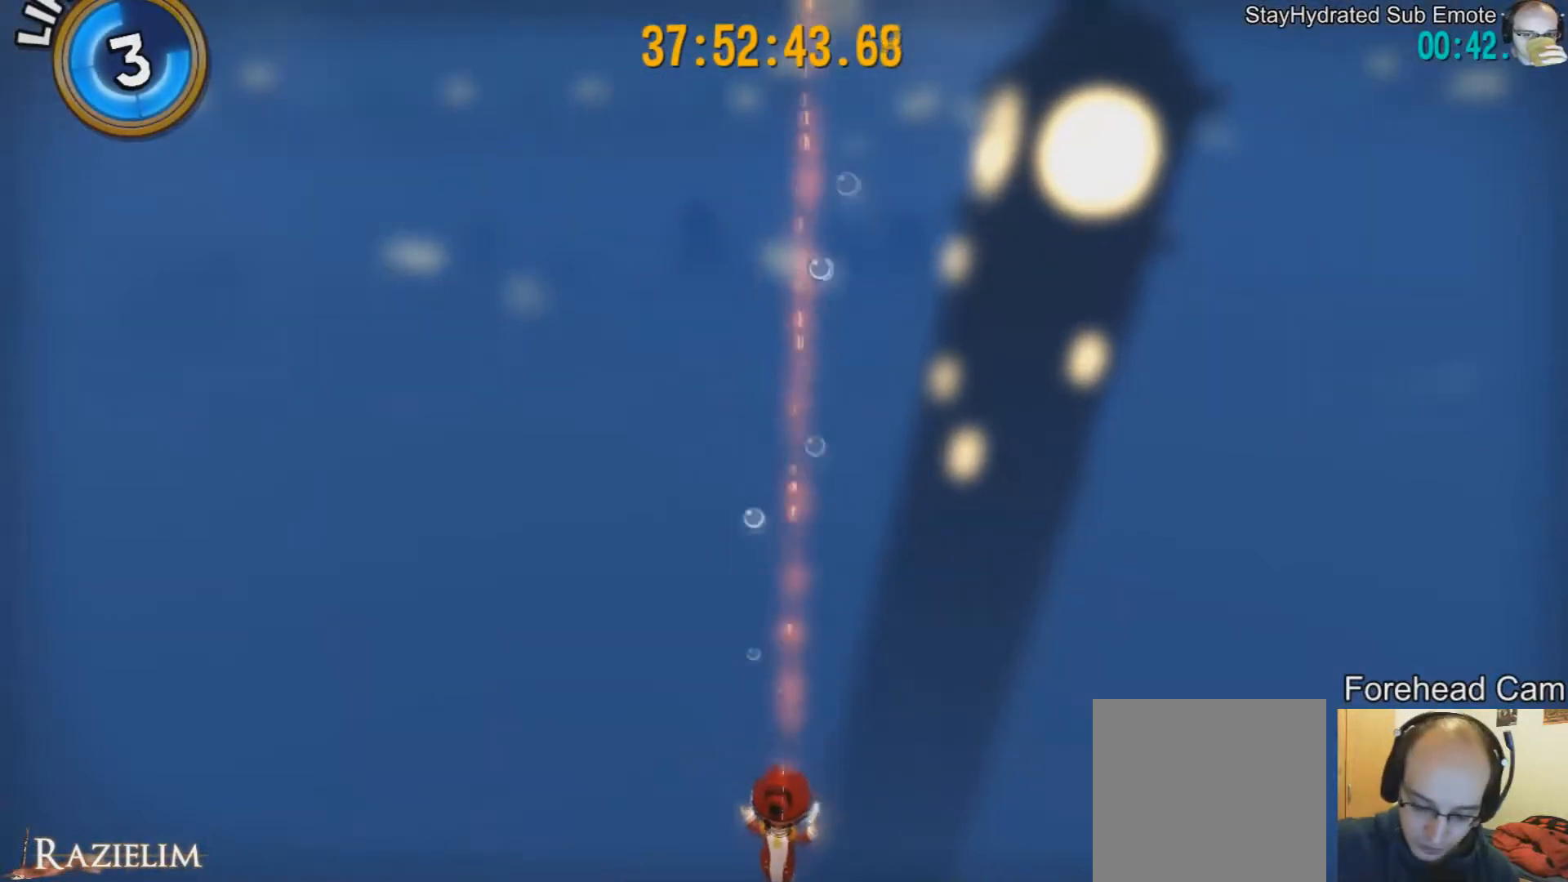
{"buttons": [], "left_stick": "center", "right_stick": "center", "events": []}
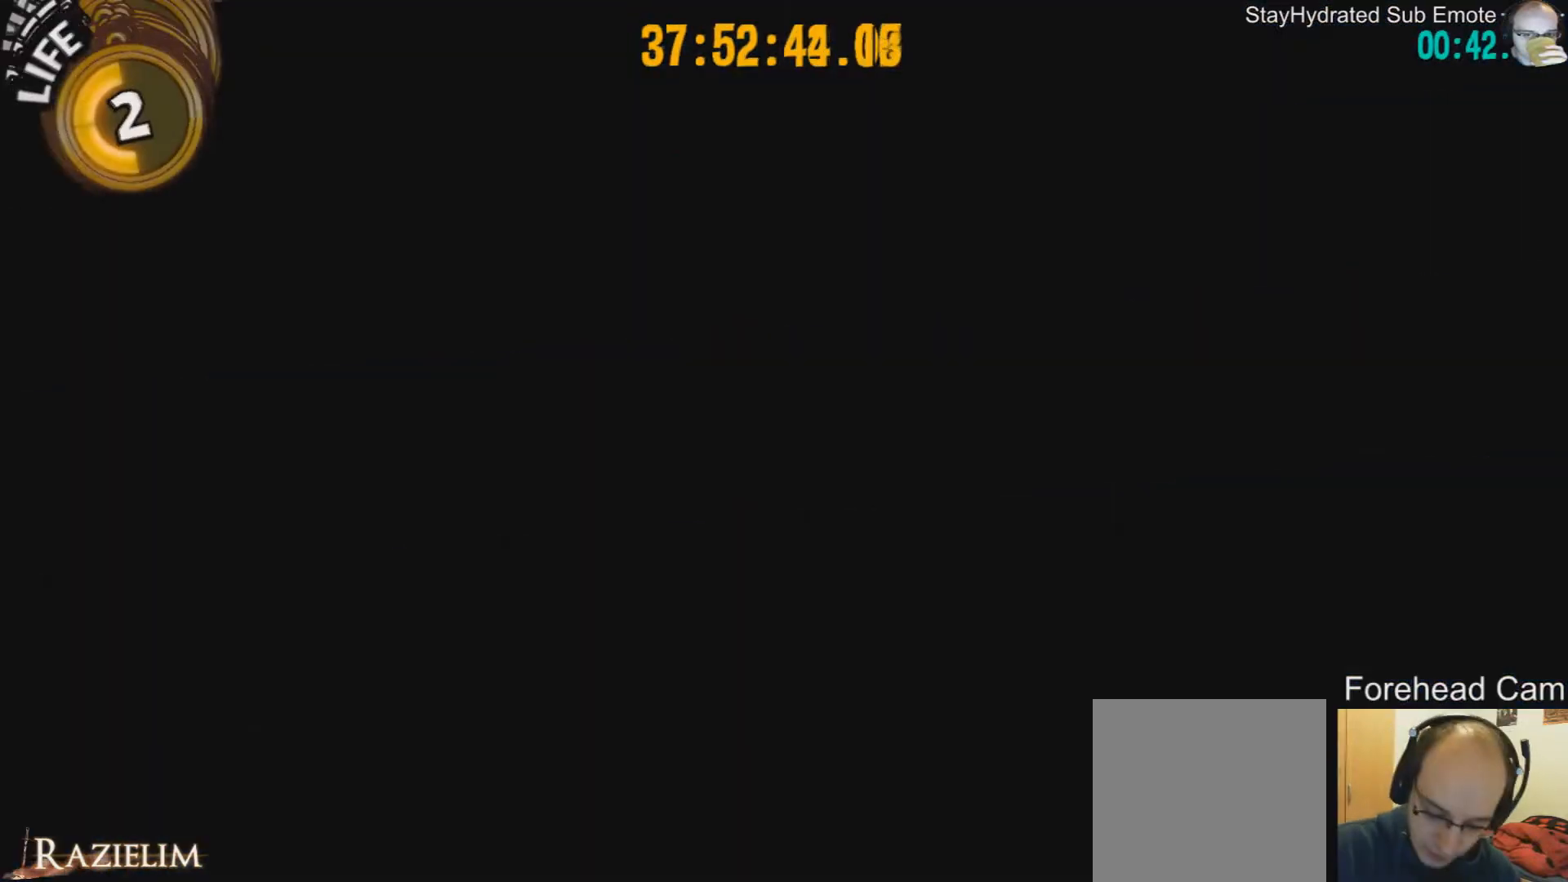
{"buttons": [], "left_stick": "center", "right_stick": "center", "events": []}
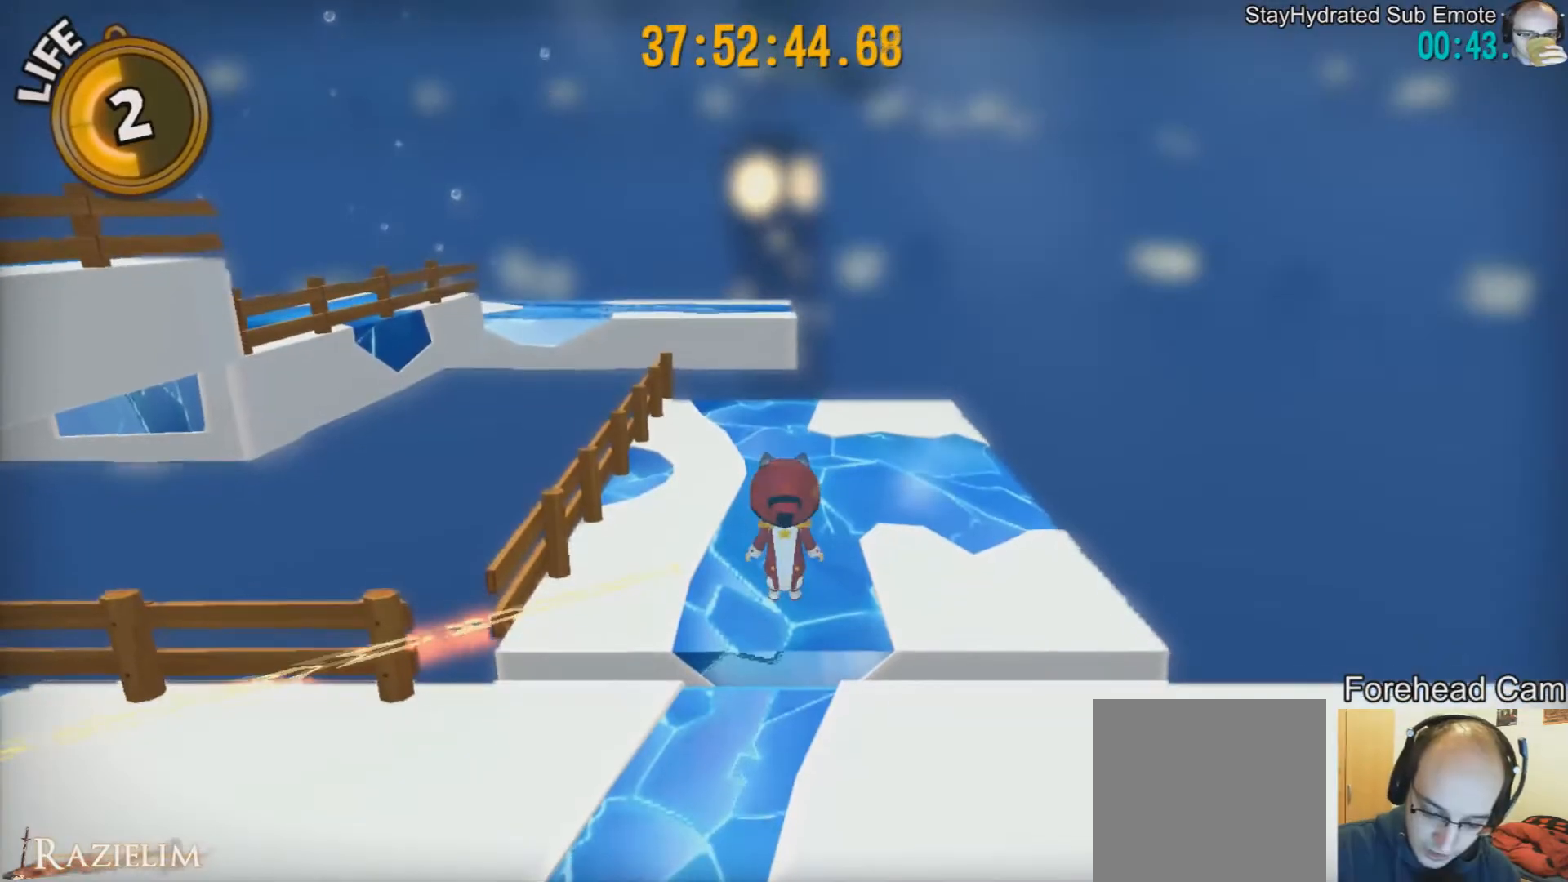
{"buttons": [], "left_stick": "up", "right_stick": "center", "events": [[375, "left_stick", "up"]]}
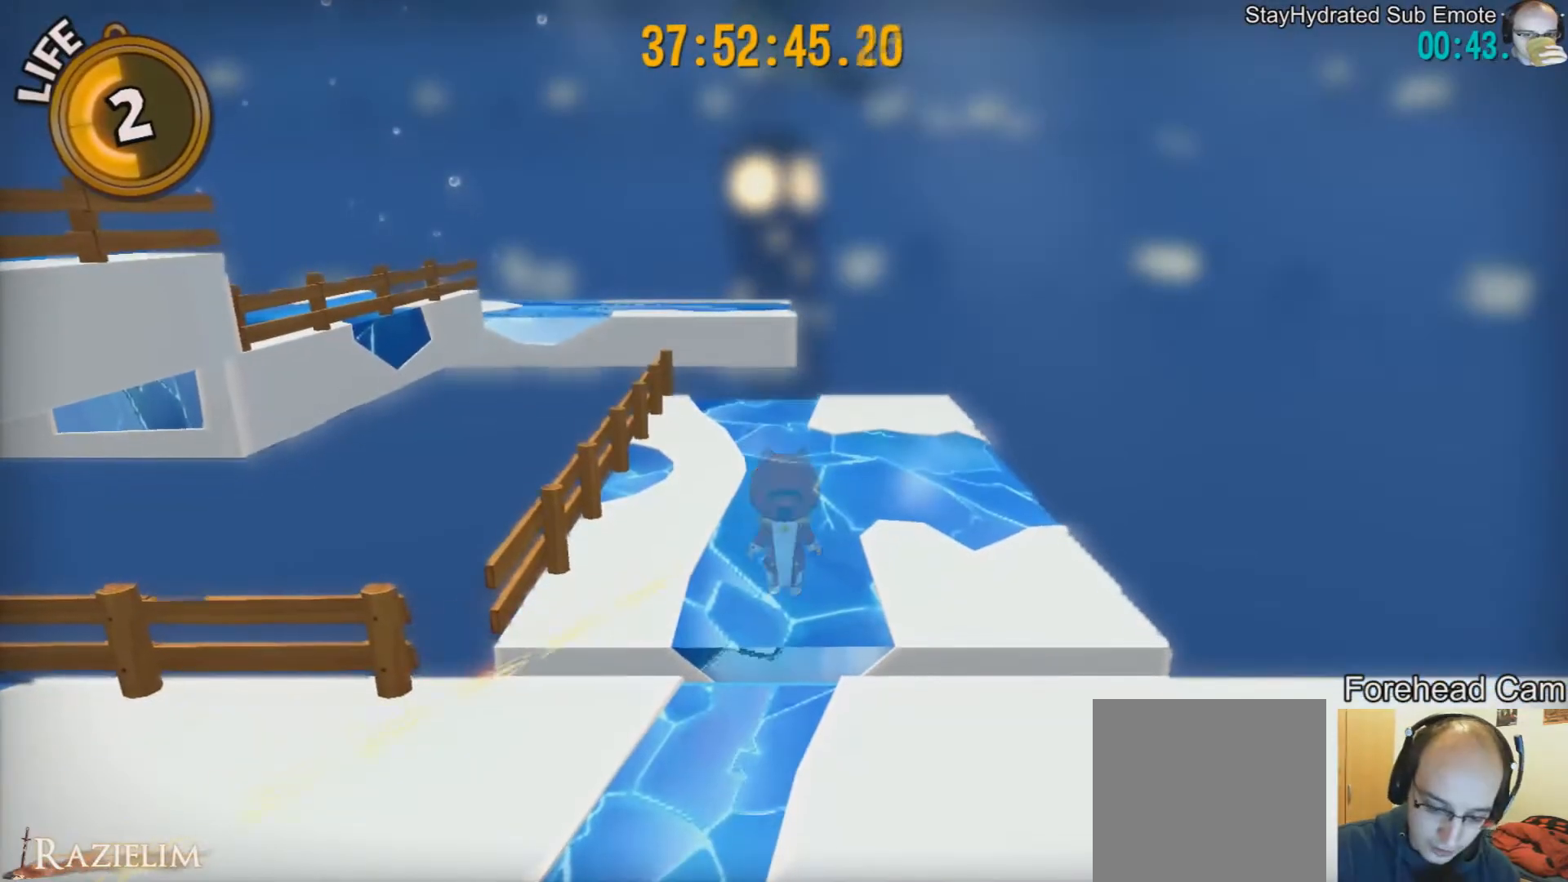
{"buttons": [], "left_stick": "up", "right_stick": "center", "events": []}
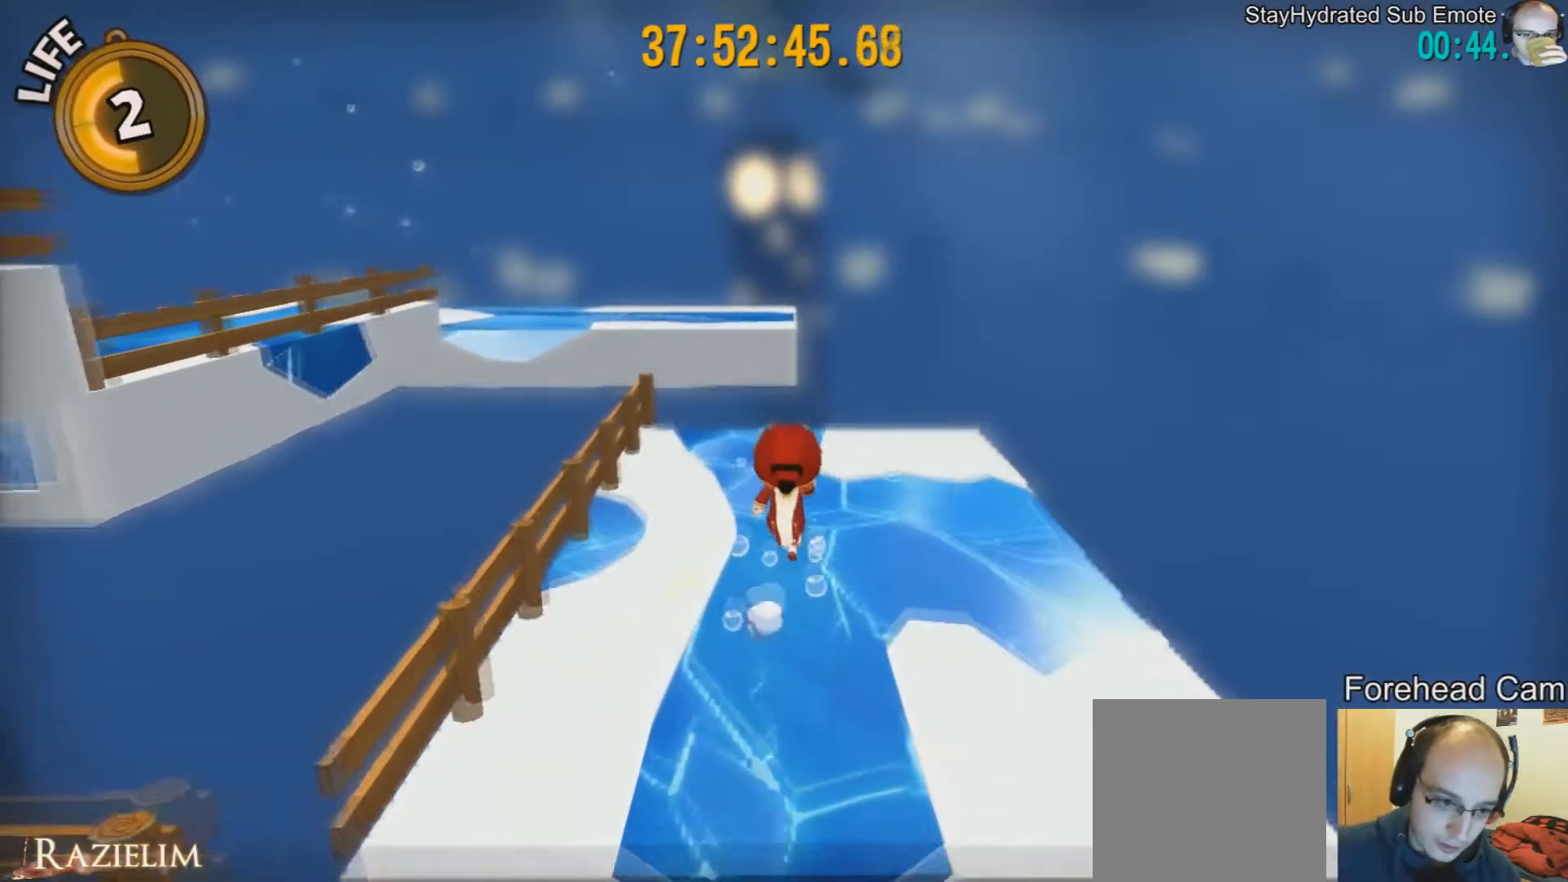
{"buttons": [], "left_stick": "up", "right_stick": "center", "events": [[375, "right_stick", "down-right"], [500, "right_stick", "center"]]}
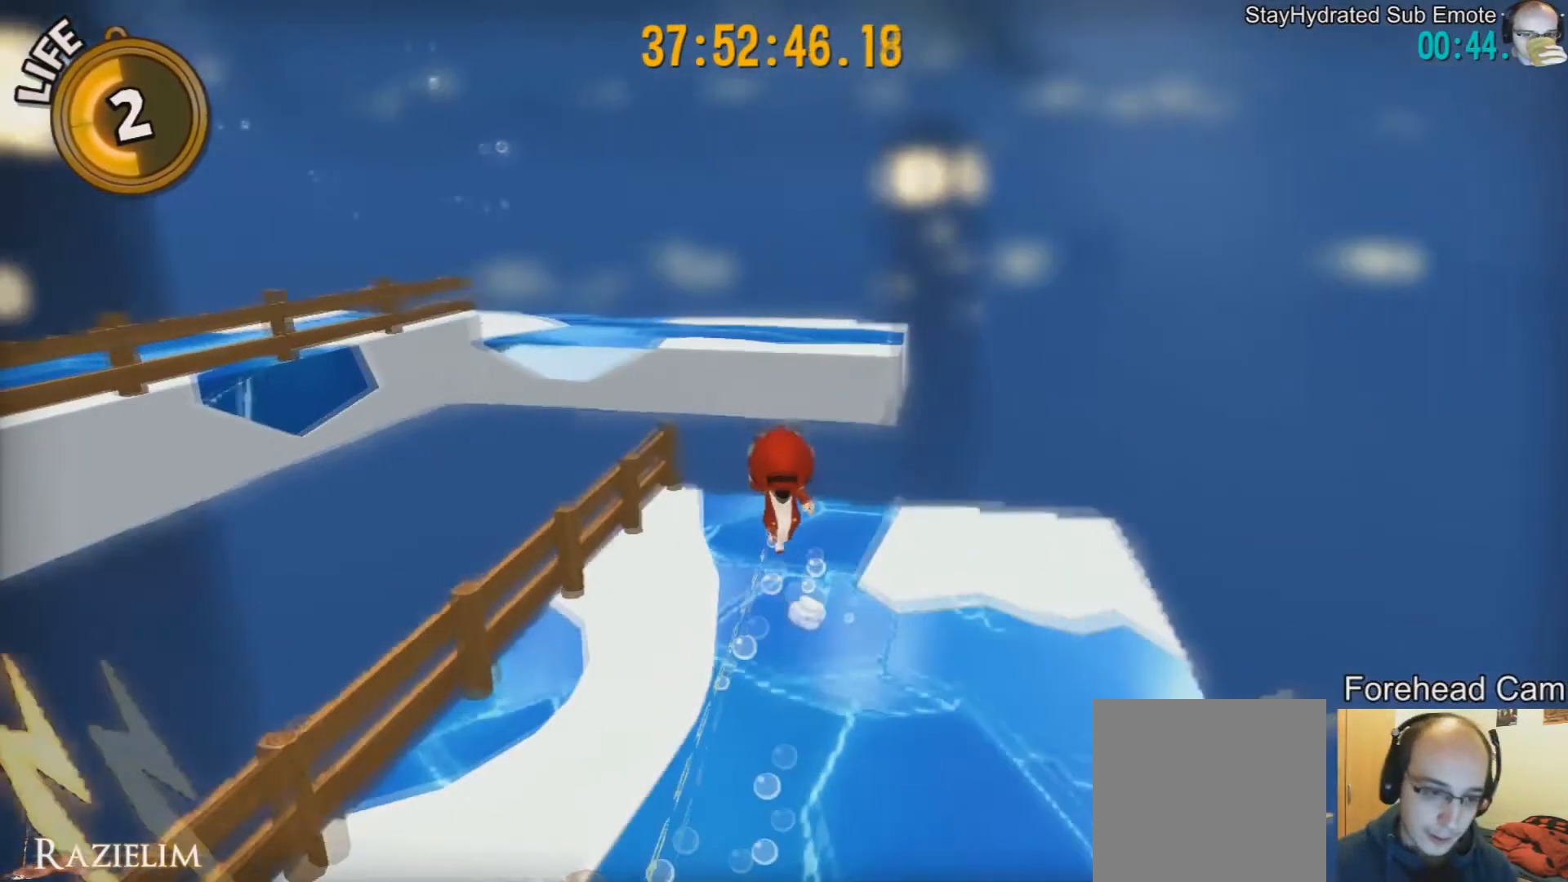
{"buttons": [], "left_stick": "up", "right_stick": "center", "events": [[125, "left_stick", "center"], [501, "left_stick", "up"]]}